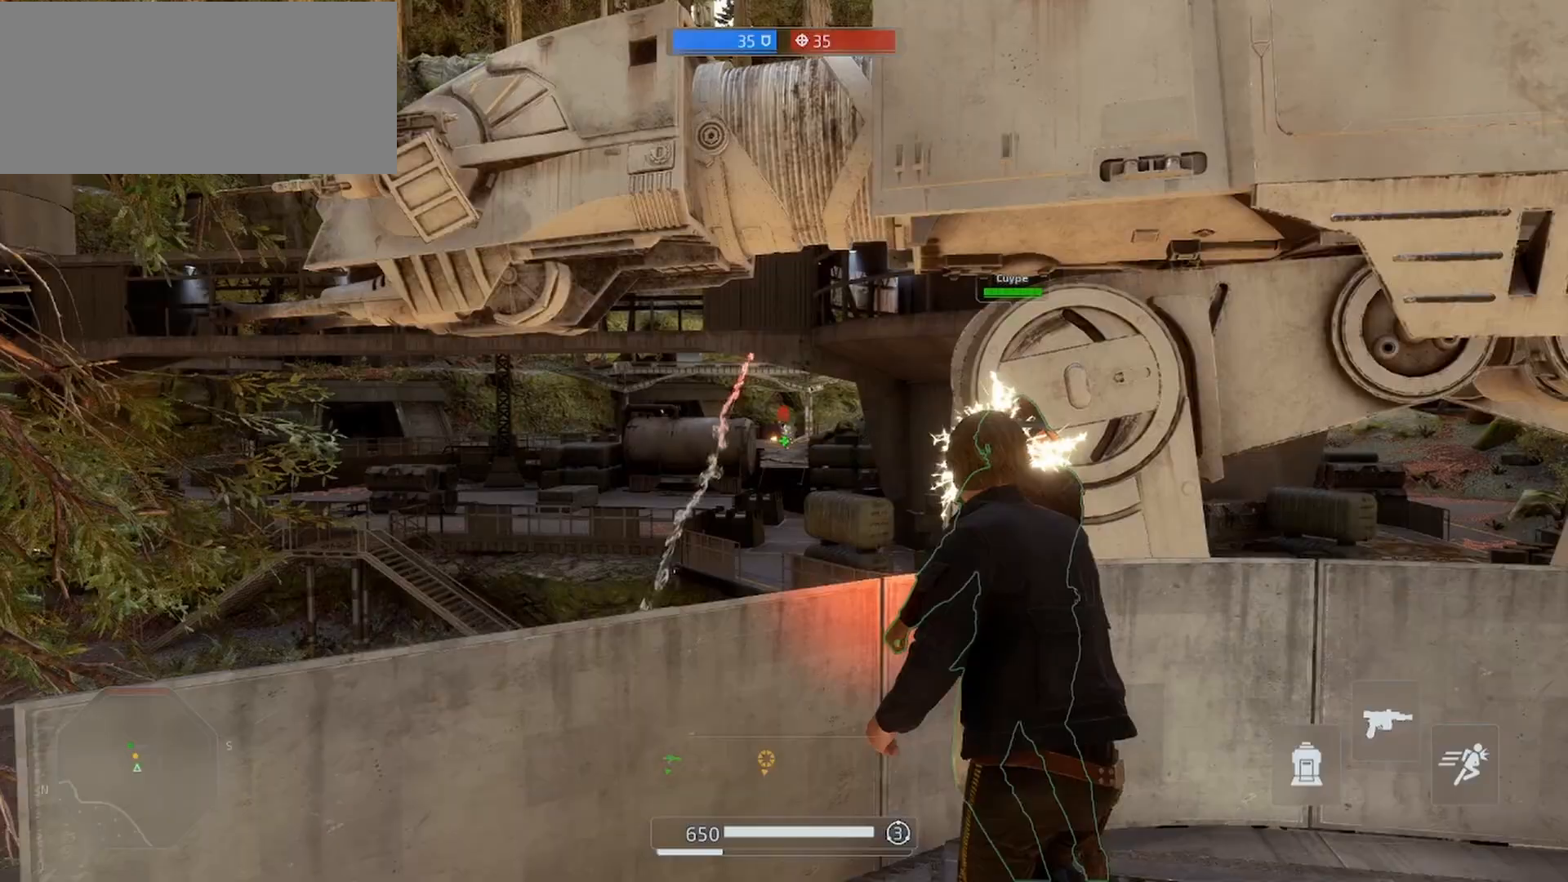
Gameplay with keyboard and mouse; each line is a JSON object with the keys and mouse buttons held at the frame after it. "events" lists presses ("down") and releases ("up") of "a", "alt", "ctrl", "d", "e", "f", "q", "r", "s", "shift", "space", "w", "mouse_left", "mouse_wheel", "mouse_right", "mouse_mb4" and "mouse_mb5" between this image and that frame as [ms after this image, input, new state], when the widget could be followed in between. "mouse_left", "mouse_wheel", "mouse_right", "mouse_mb4", "mouse_mb5" = the "left", "wheel", "right", "mb4", "mb5" buttons of the "mouse" list. No other keys are recorded. "wheel" means that the mouse wheel is clicked or scrolled. Mouse movement is not recorded.
{"keys": ["shift"], "mouse": ["left", "right"], "events": [[33, "mouse_left", "up"], [133, "w", "up"], [200, "mouse_left", "down"], [300, "mouse_left", "up"], [433, "mouse_left", "down"]]}
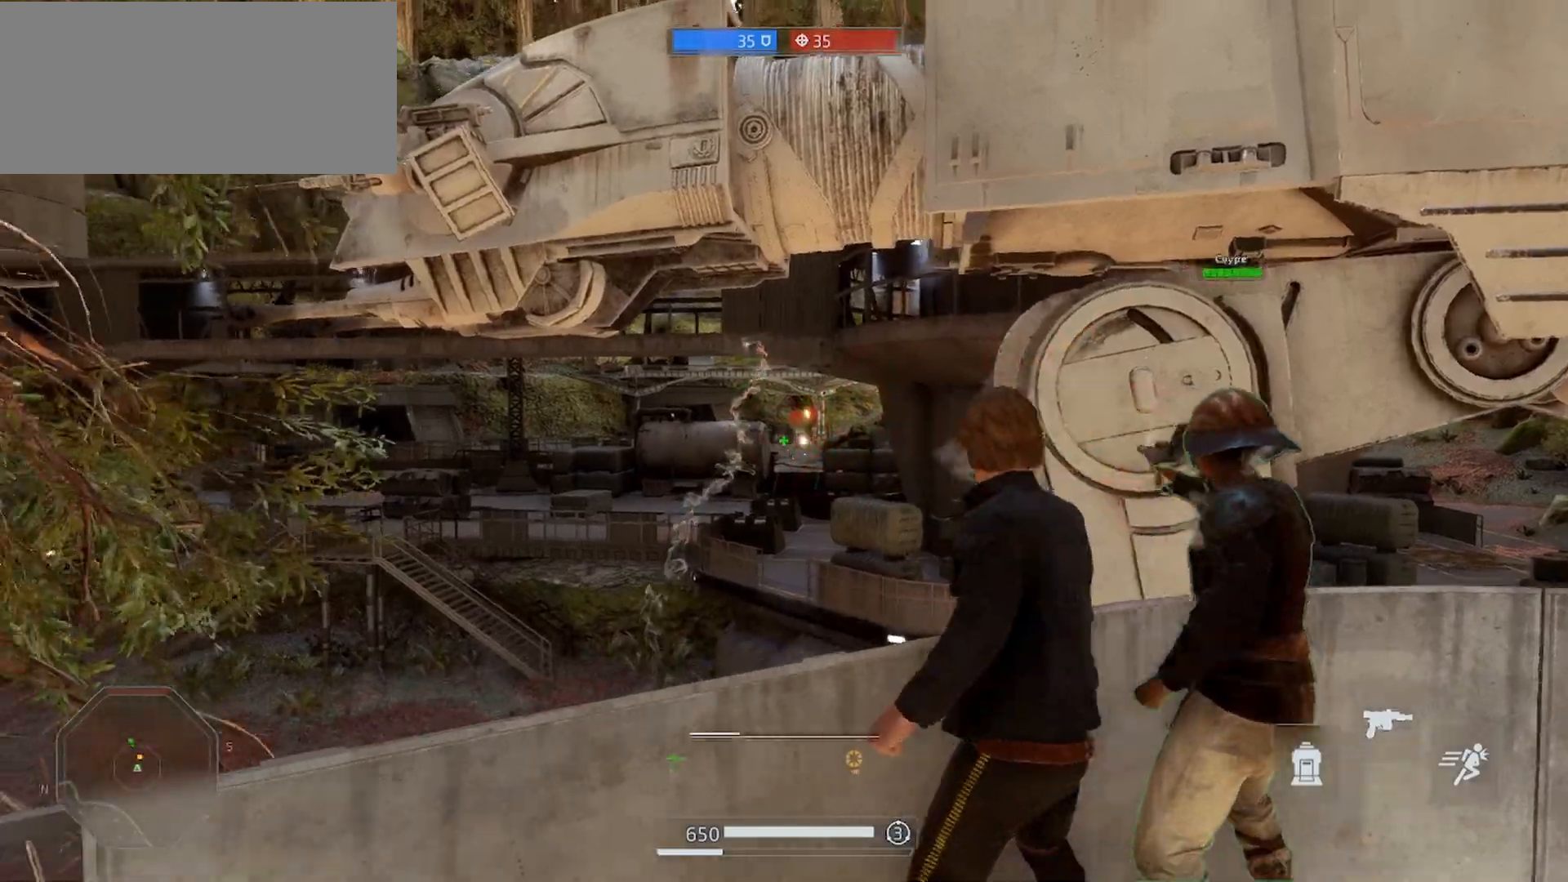
{"keys": ["s", "shift"], "mouse": ["right"], "events": [[33, "mouse_left", "up"], [167, "mouse_left", "down"], [200, "s", "down"], [267, "mouse_left", "up"], [400, "mouse_left", "down"], [467, "mouse_left", "up"]]}
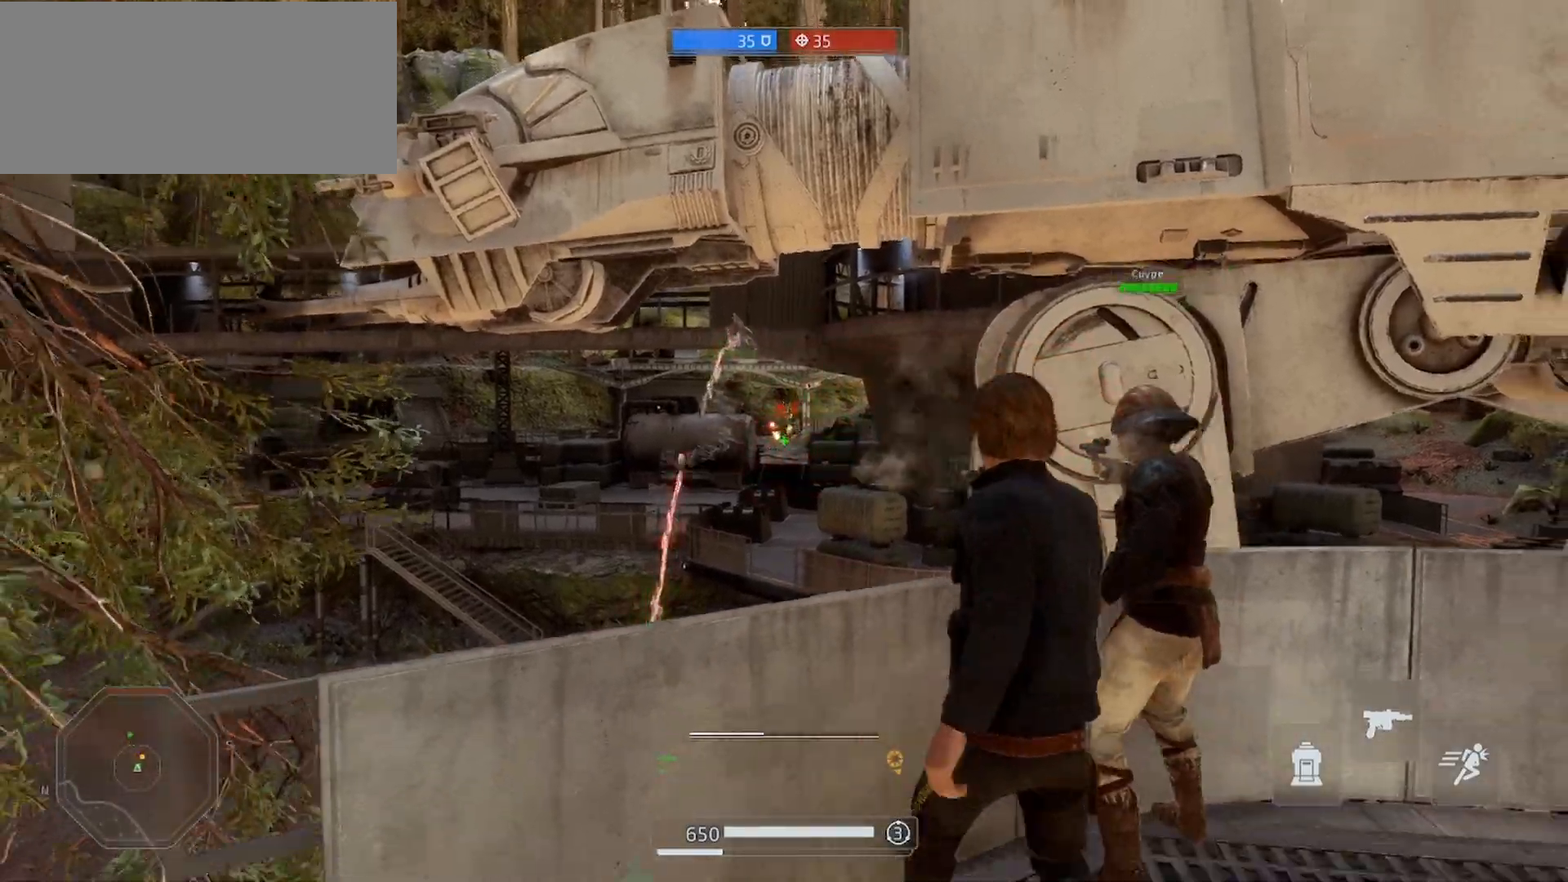
{"keys": ["shift"], "mouse": ["right"], "events": [[100, "mouse_left", "down"], [133, "mouse_left", "up"], [133, "s", "up"], [233, "mouse_left", "down"], [500, "mouse_left", "up"]]}
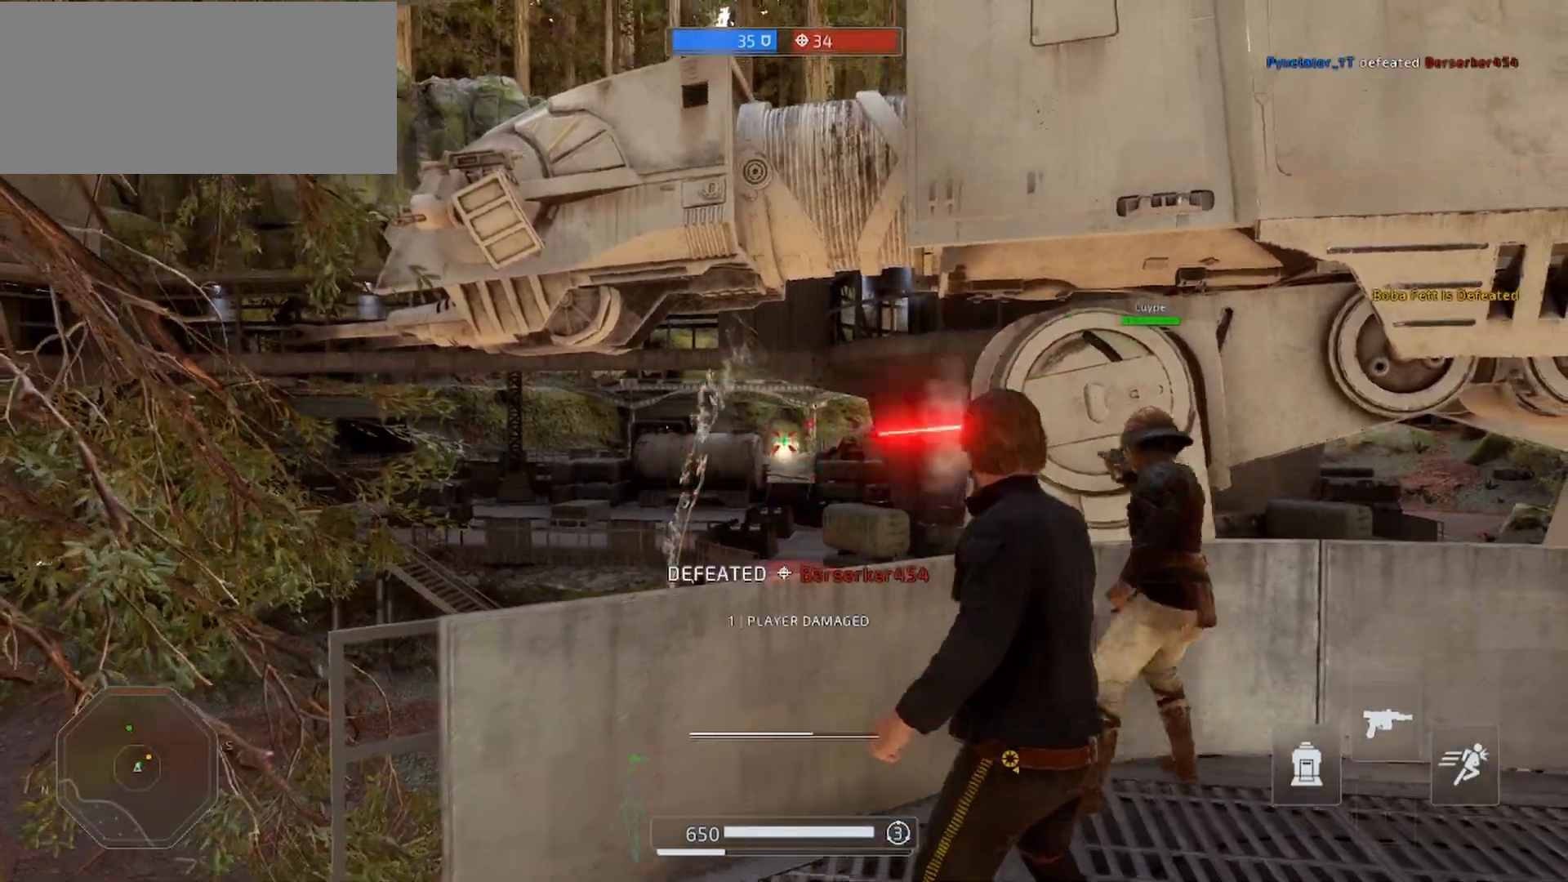
{"keys": ["shift"], "mouse": ["left", "right"], "events": [[67, "mouse_left", "down"], [133, "mouse_left", "up"], [467, "mouse_left", "down"]]}
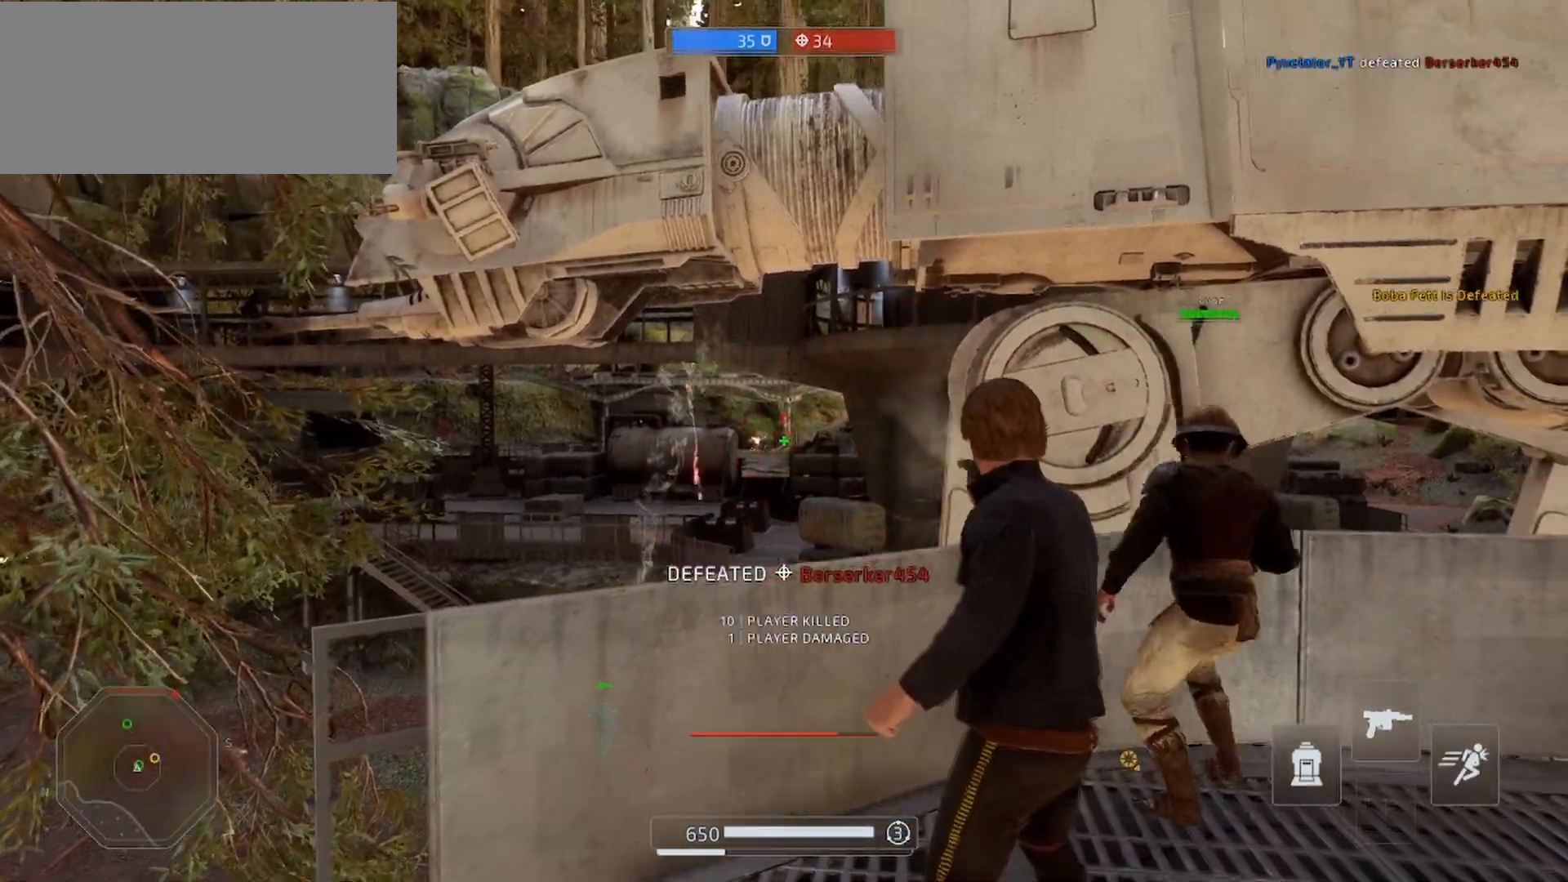
{"keys": ["shift"], "mouse": ["left", "right"], "events": [[67, "mouse_left", "up"], [200, "mouse_left", "down"], [300, "mouse_left", "up"], [467, "mouse_left", "down"]]}
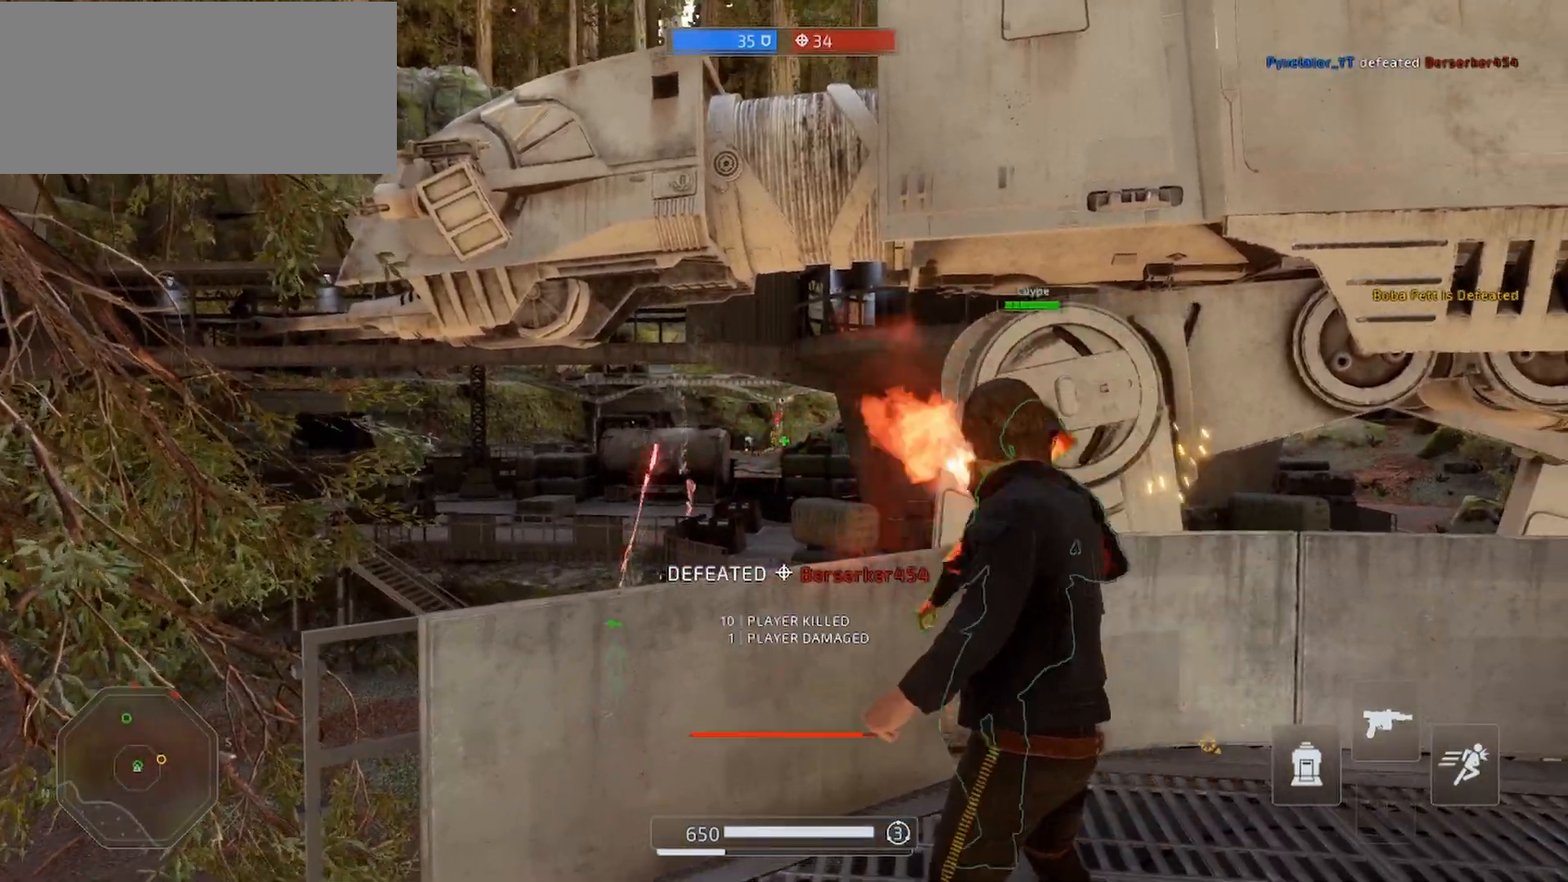
{"keys": ["shift"], "mouse": [], "events": [[67, "mouse_left", "up"], [133, "mouse_left", "down"], [167, "mouse_left", "up"], [400, "mouse_right", "up"], [400, "r", "down"], [467, "r", "up"]]}
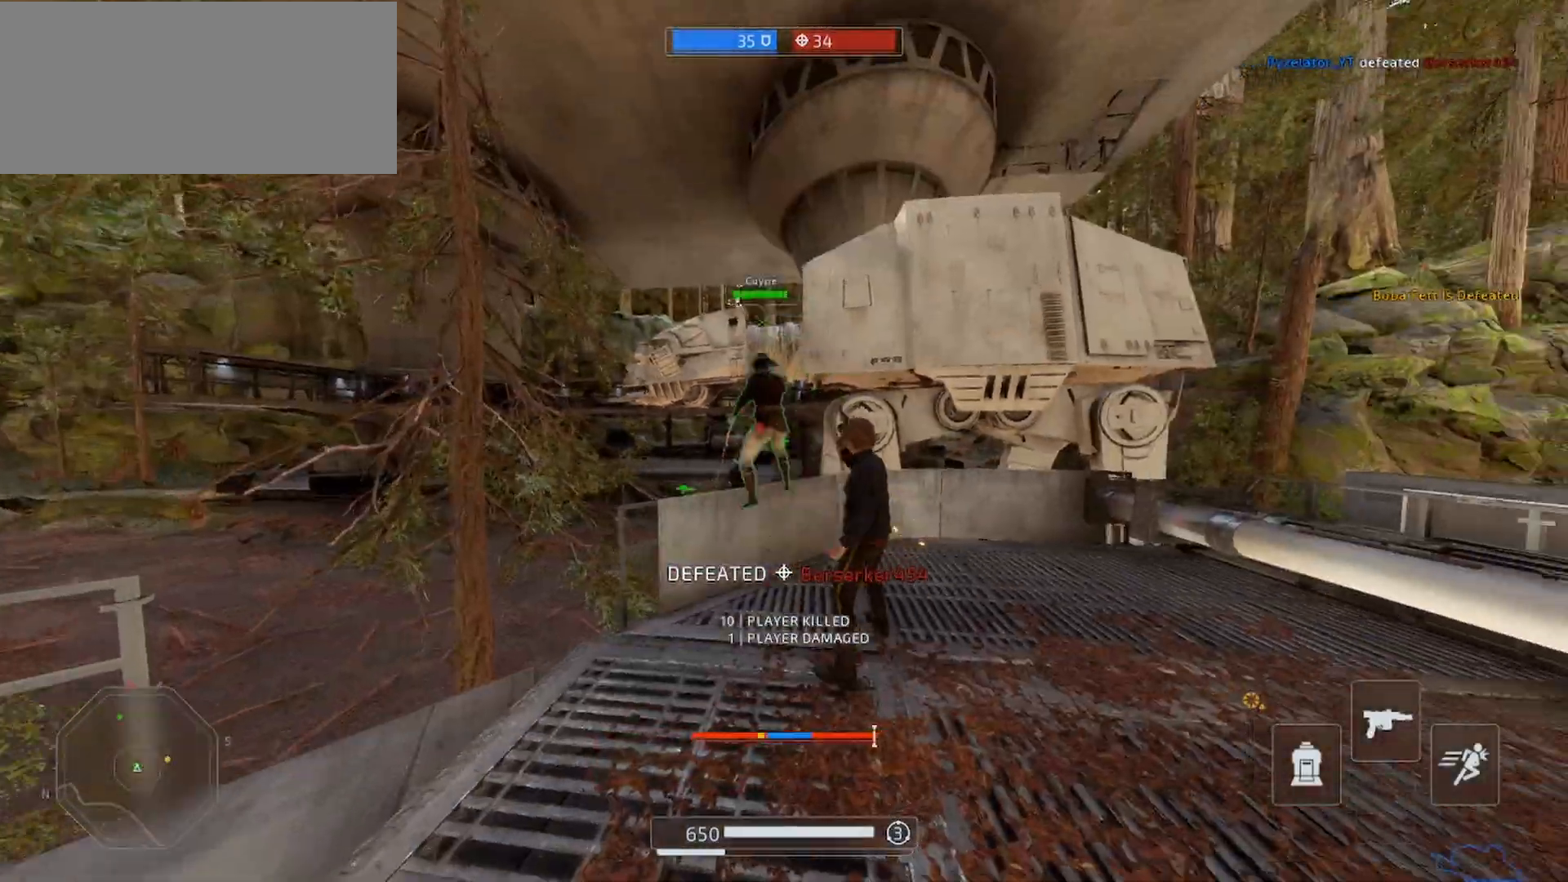
{"keys": ["a", "shift", "space", "w"], "mouse": [], "events": [[67, "w", "down"], [100, "d", "down"], [300, "d", "up"], [333, "a", "down"], [400, "space", "down"]]}
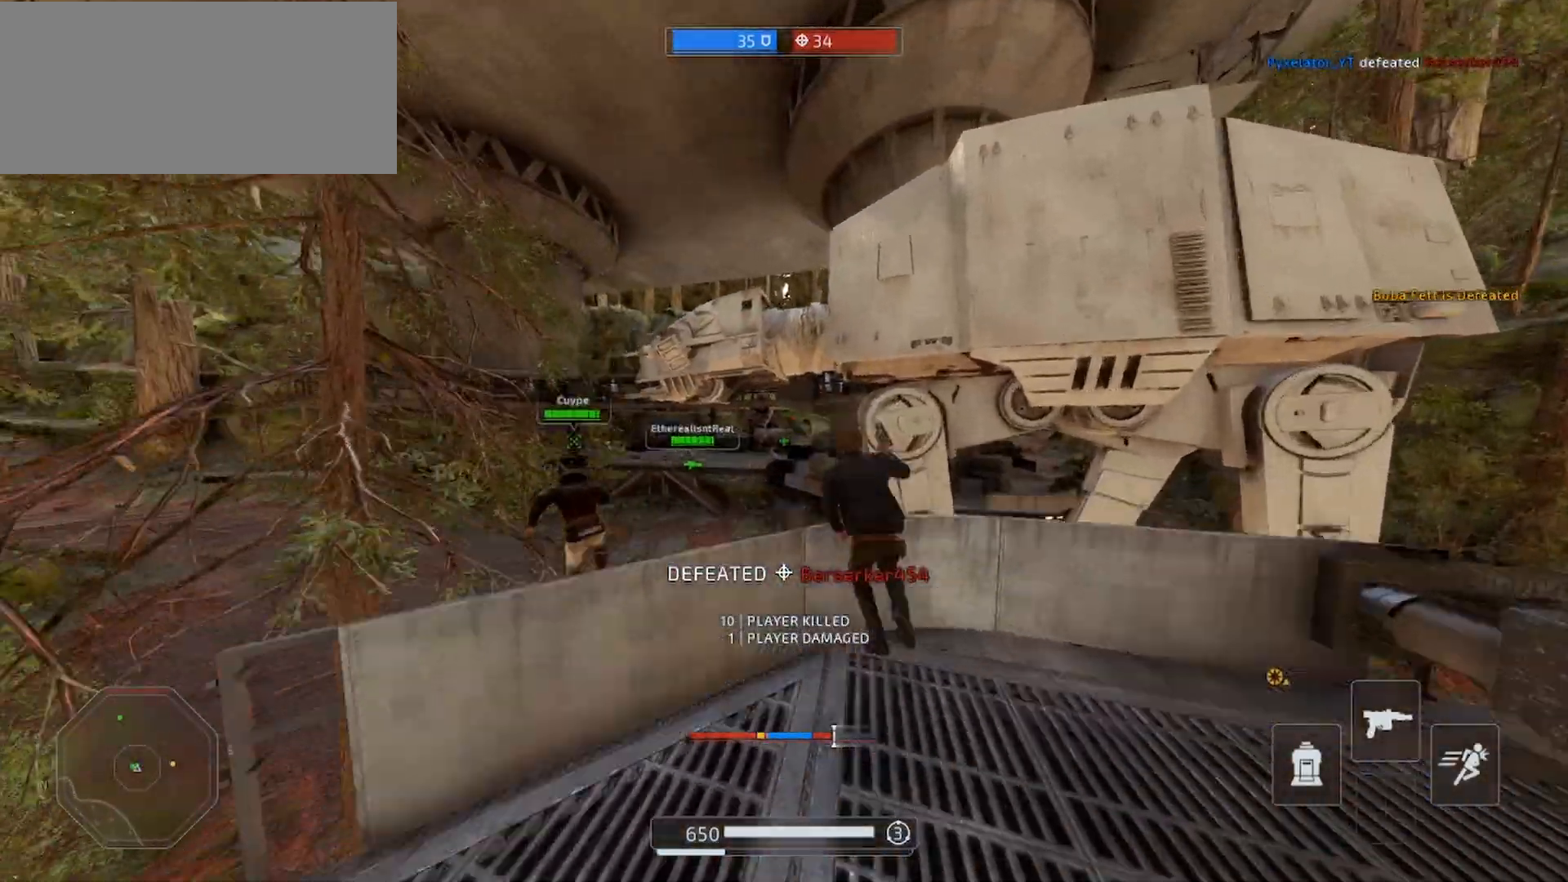
{"keys": ["a", "shift", "w"], "mouse": [], "events": [[267, "space", "up"]]}
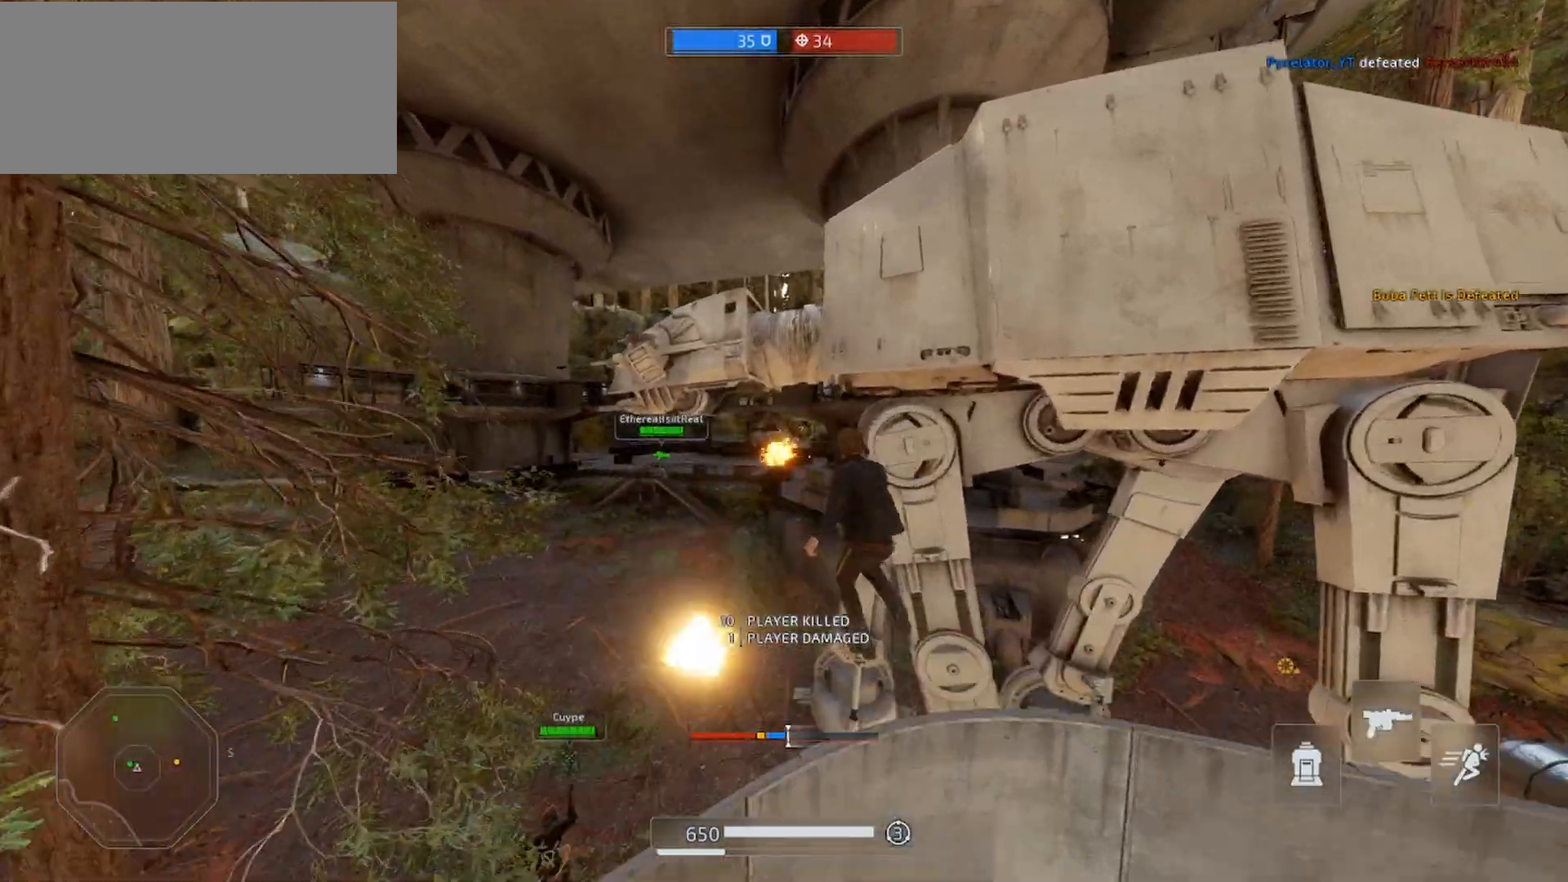
{"keys": ["a", "shift", "w"], "mouse": [], "events": []}
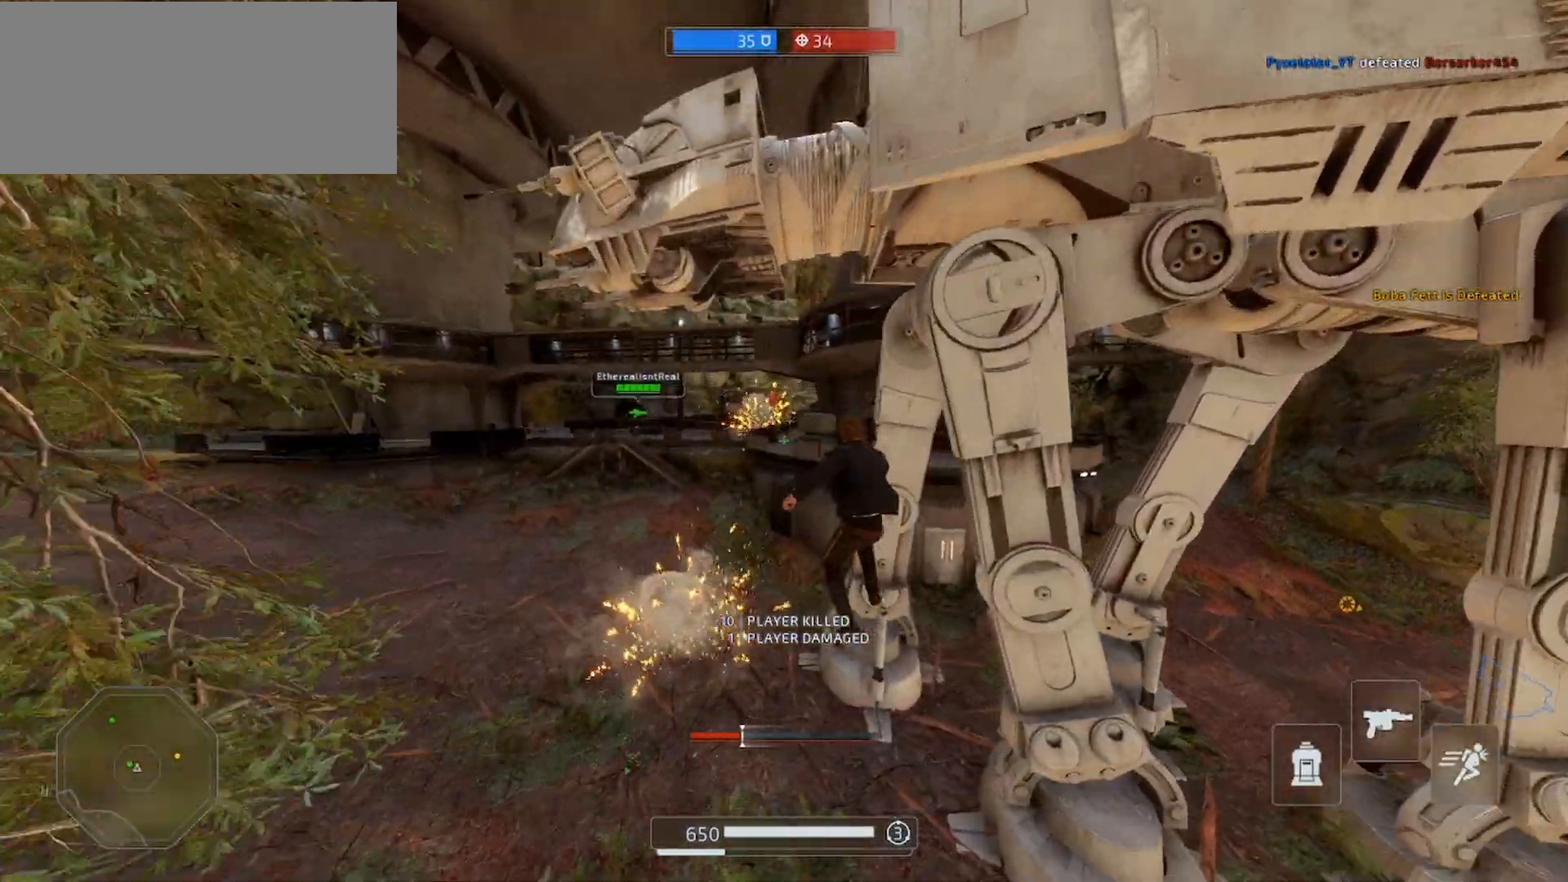
{"keys": ["a", "shift", "w"], "mouse": [], "events": []}
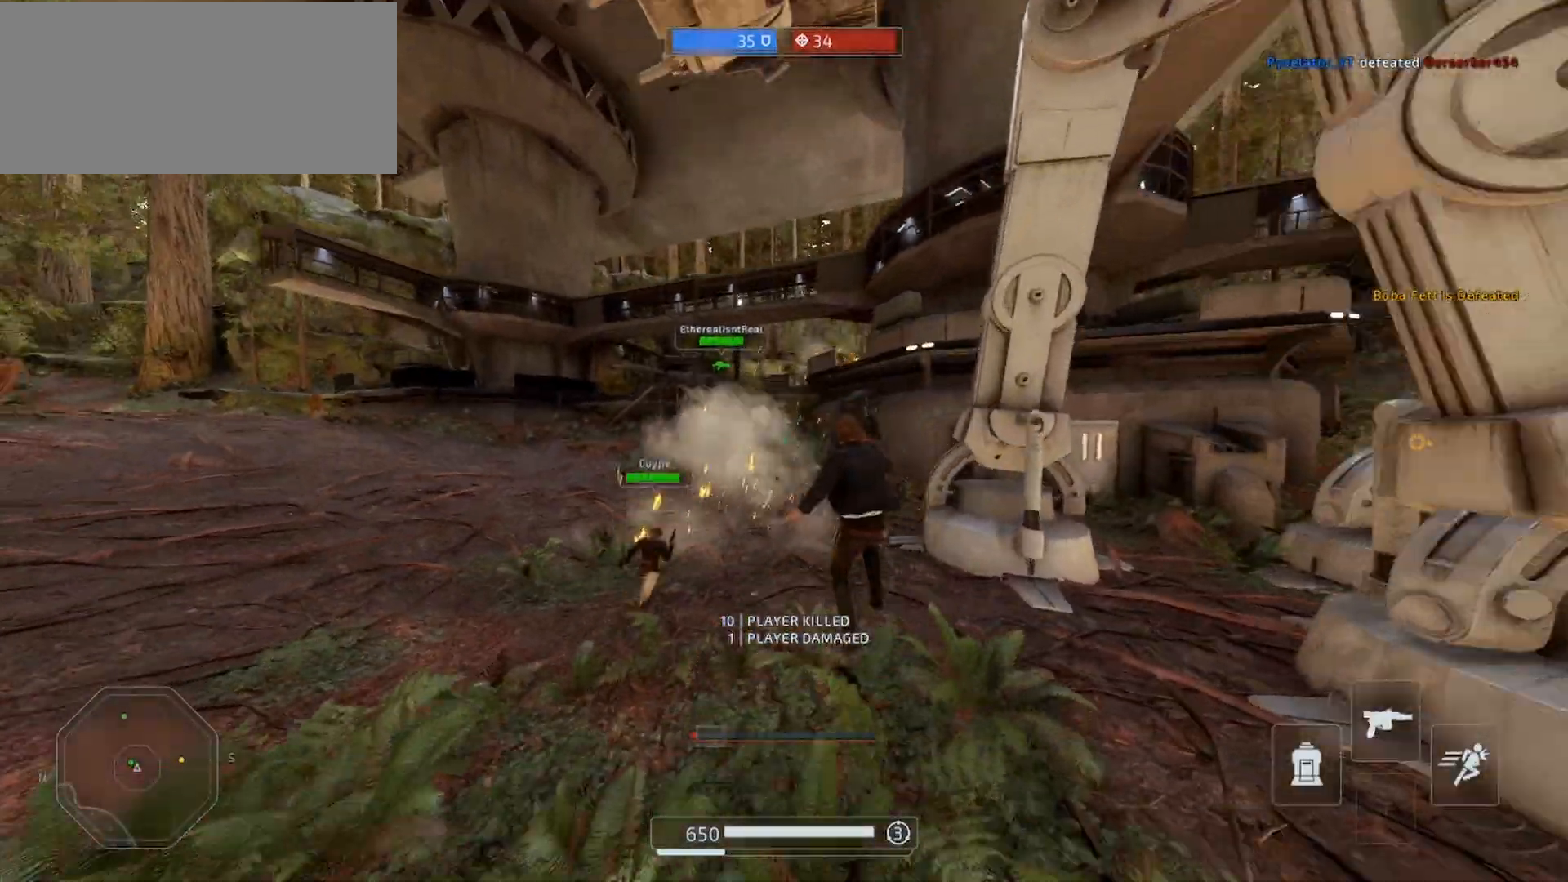
{"keys": ["shift", "w"], "mouse": [], "events": [[433, "a", "up"]]}
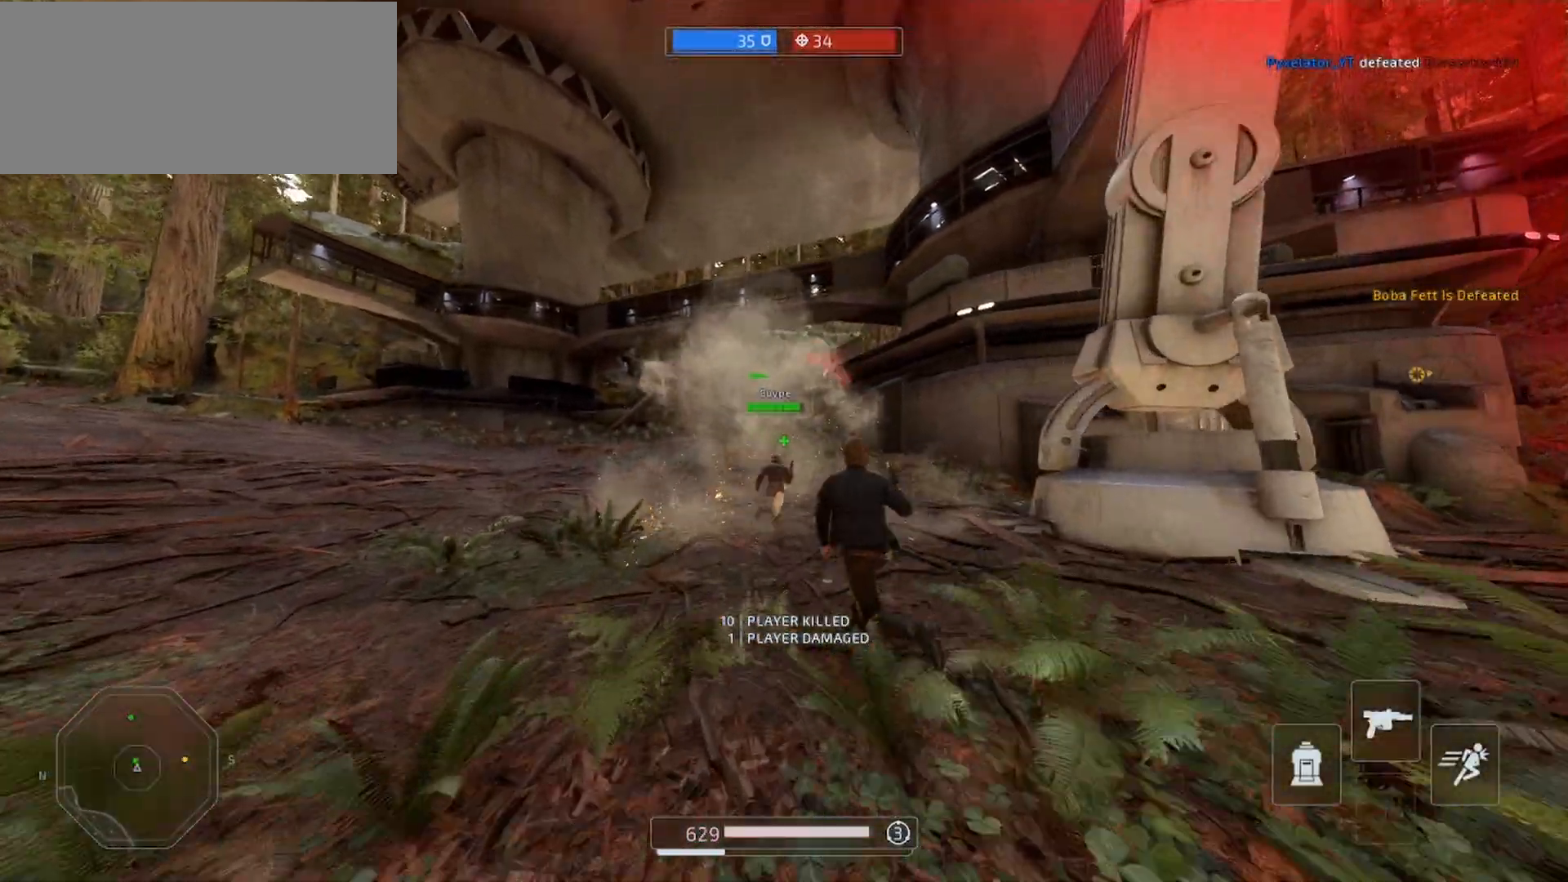
{"keys": ["shift", "w"], "mouse": [], "events": []}
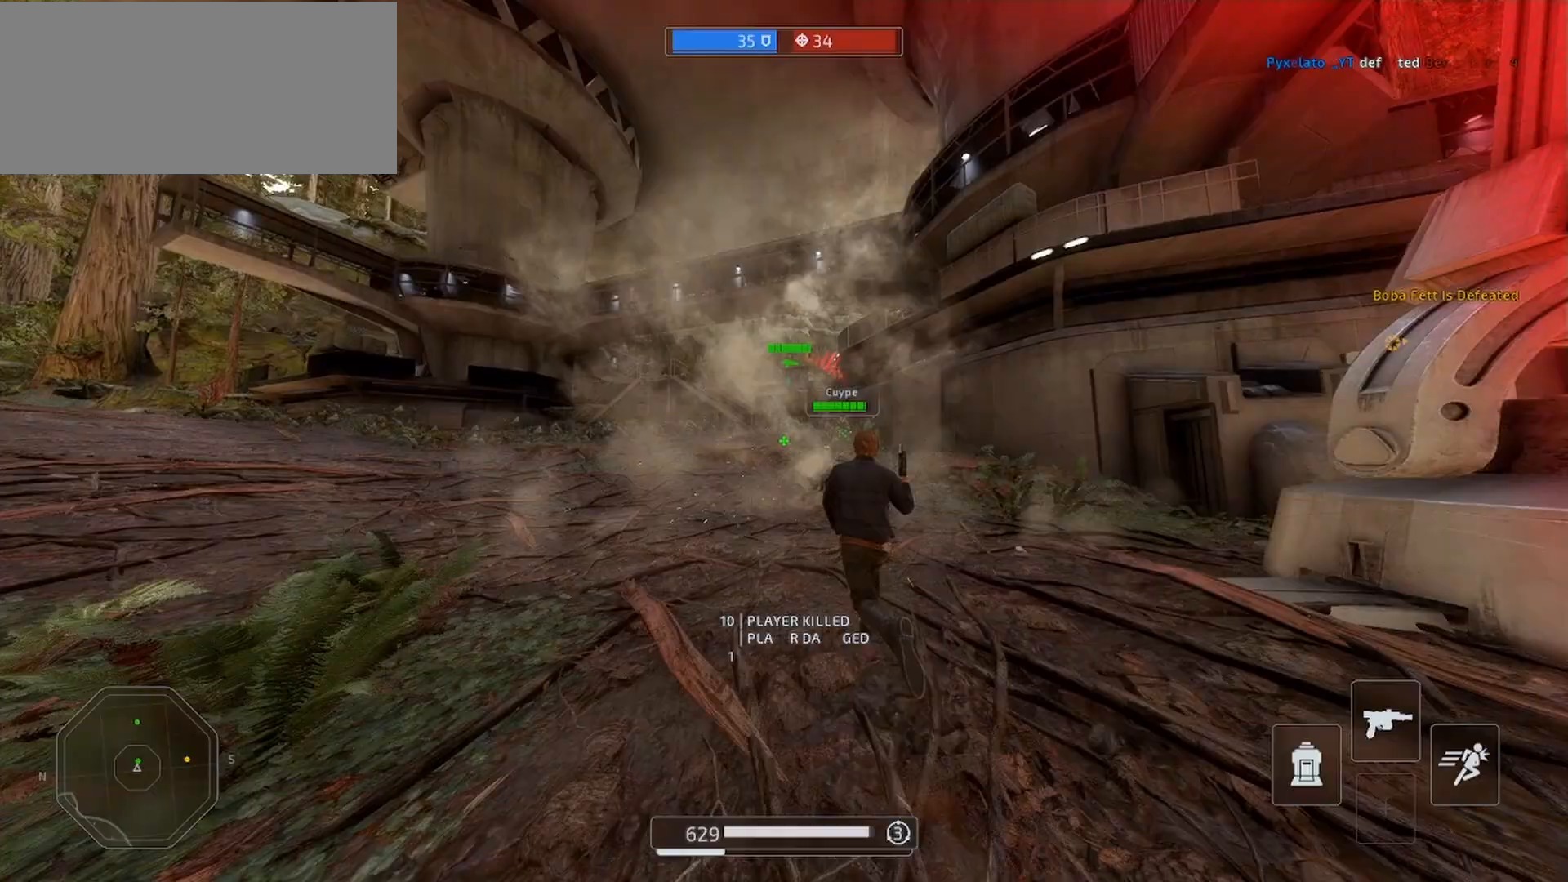
{"keys": ["shift", "w"], "mouse": [], "events": []}
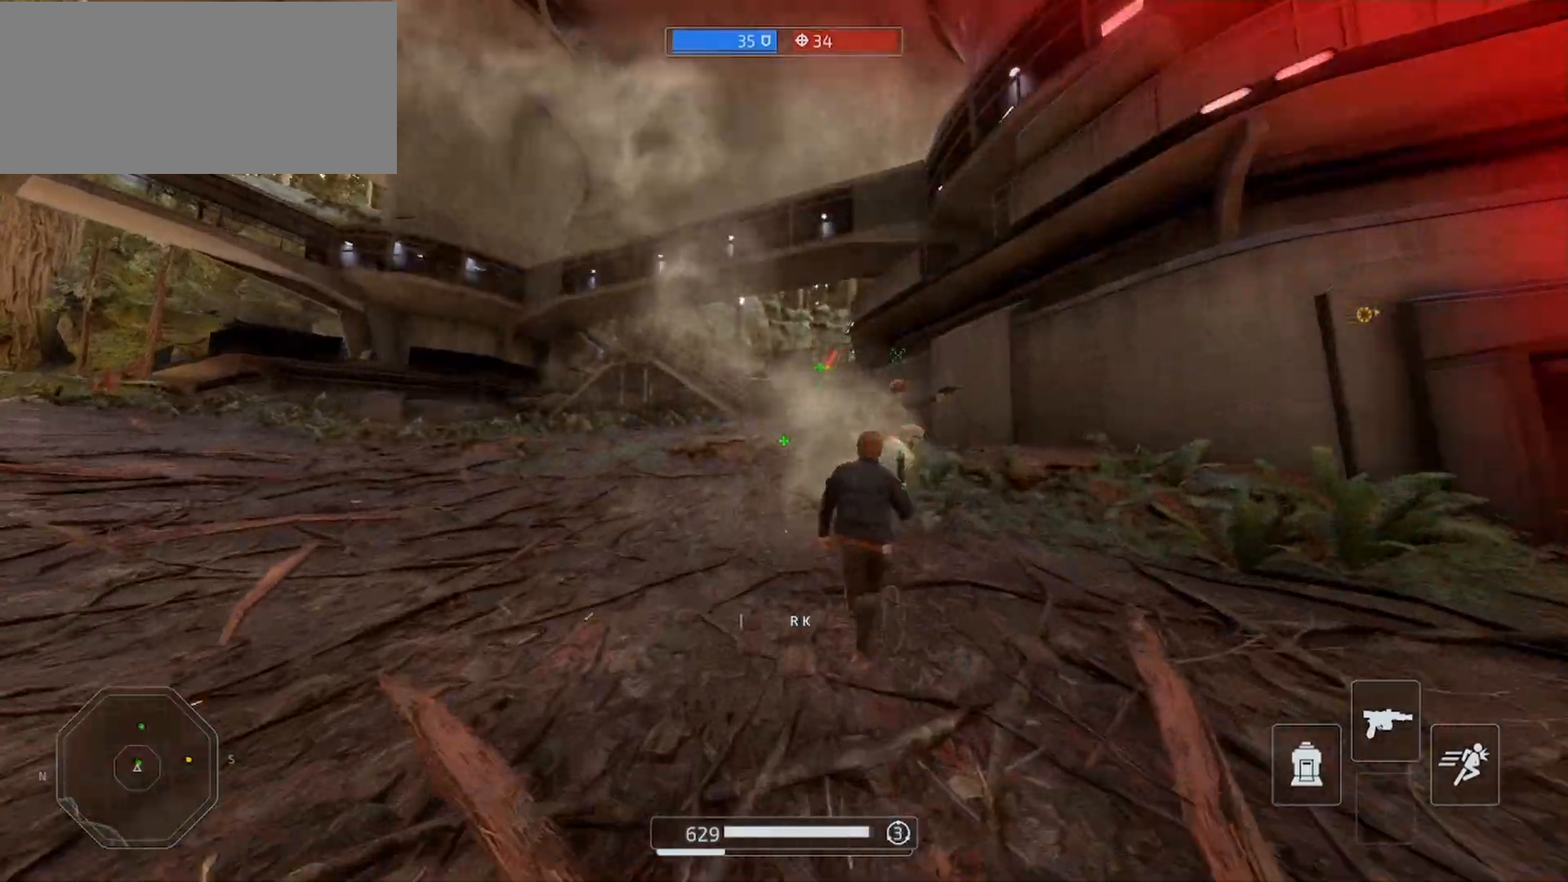
{"keys": [], "mouse": [], "events": [[67, "f", "down"], [167, "f", "up"], [233, "w", "up"], [367, "shift", "up"]]}
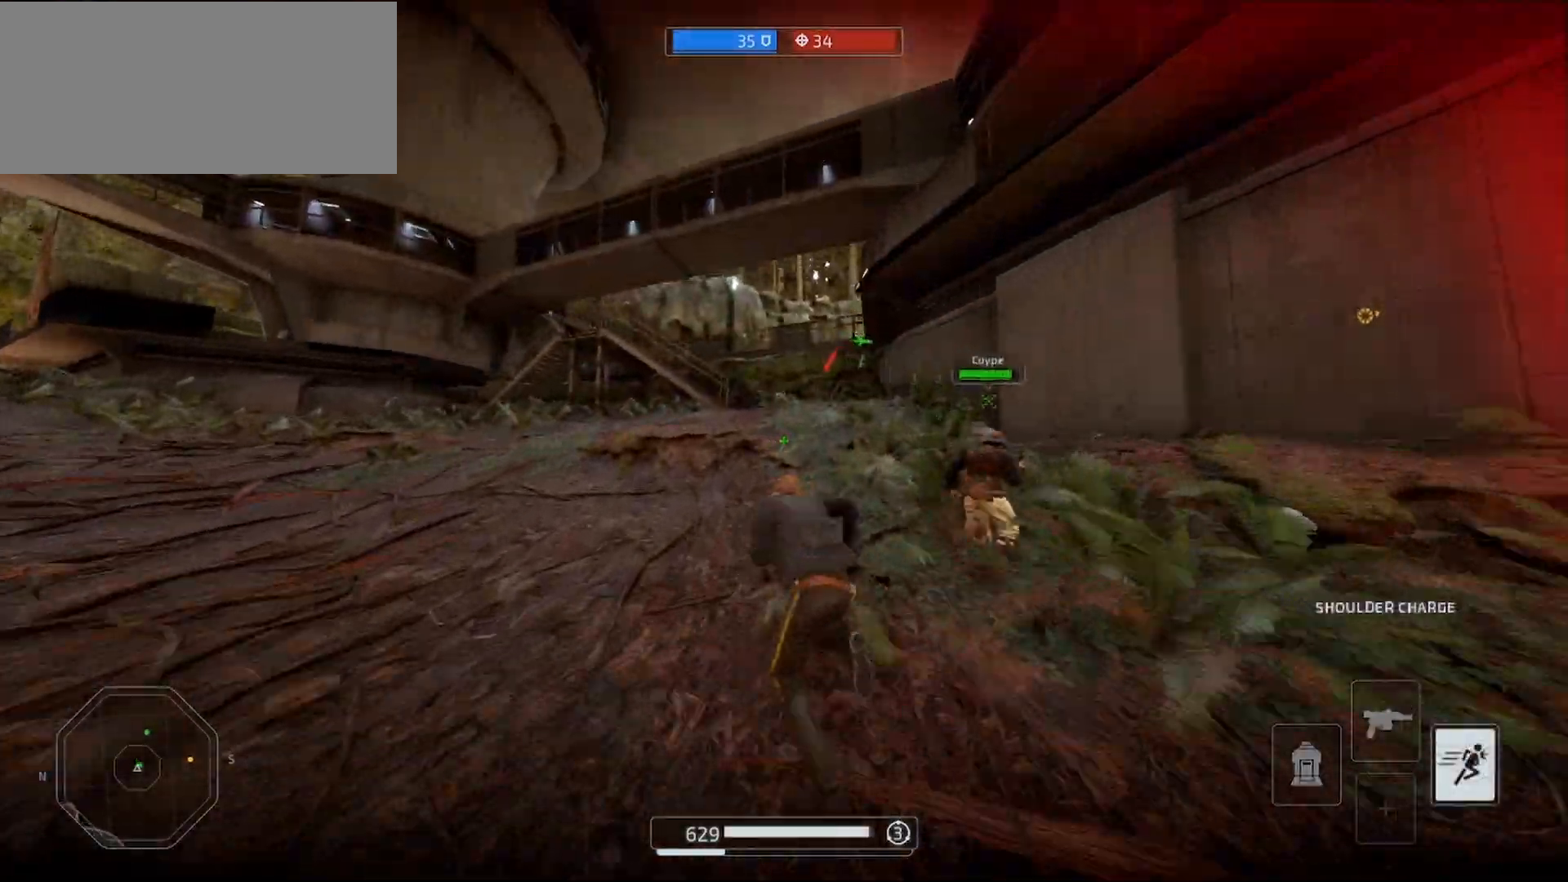
{"keys": [], "mouse": [], "events": []}
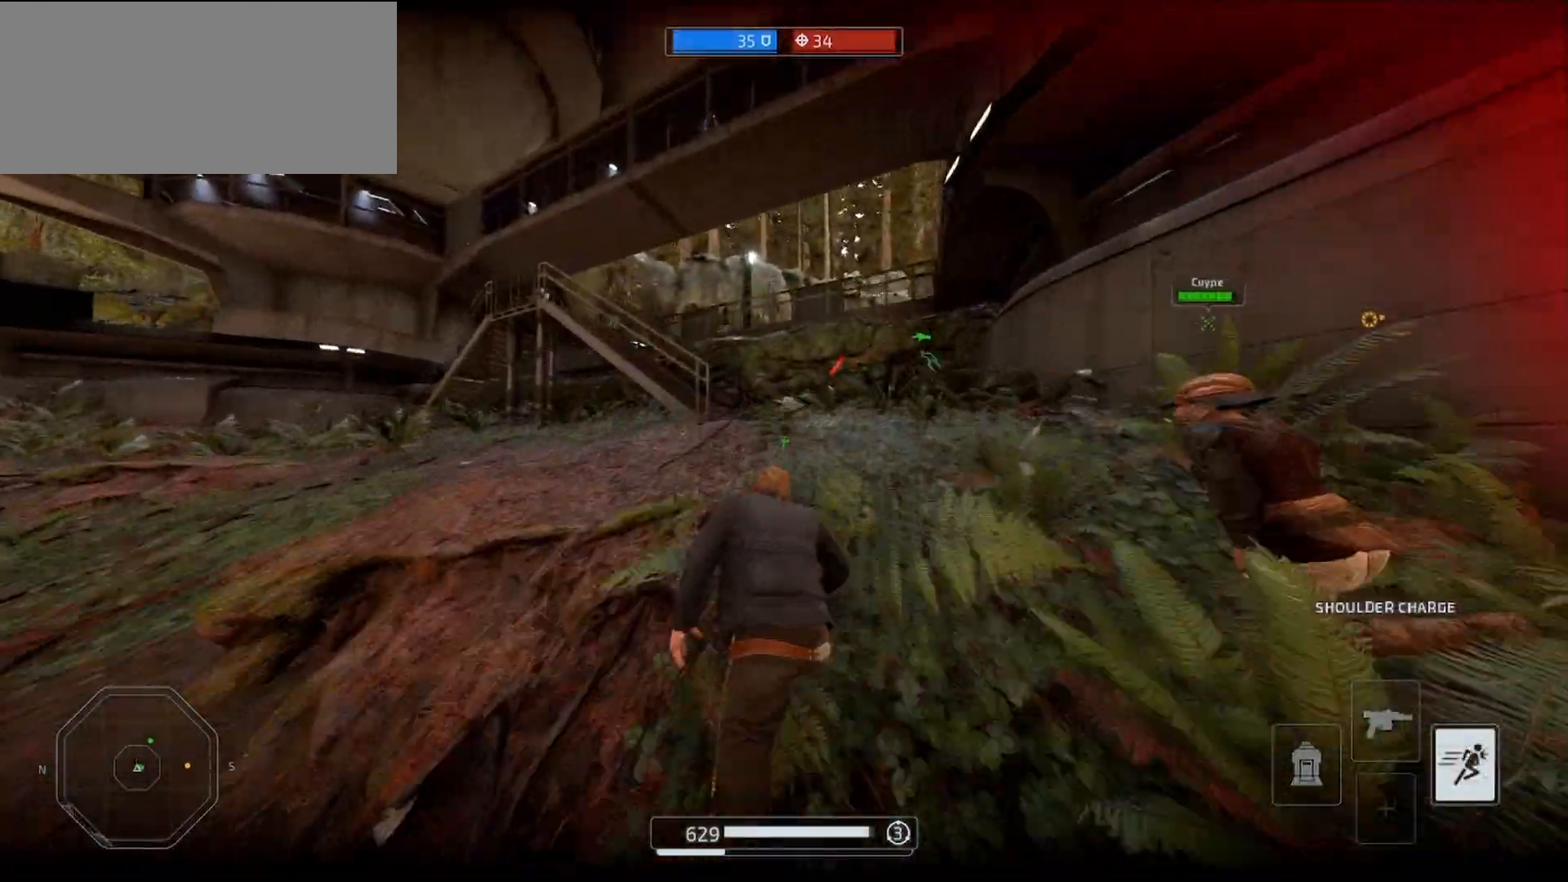
{"keys": [], "mouse": [], "events": []}
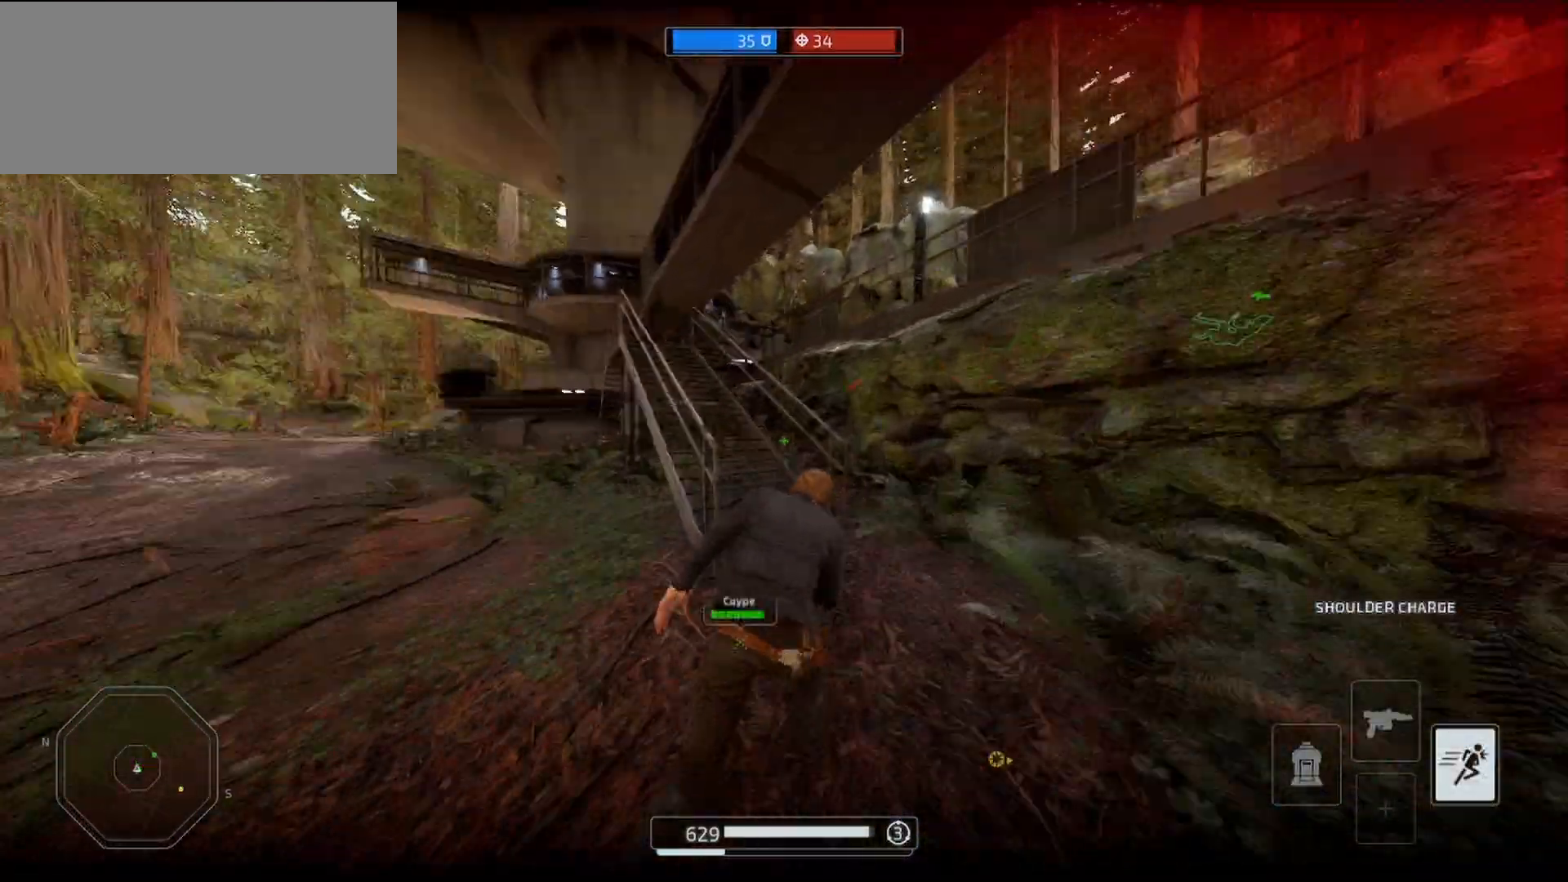
{"keys": [], "mouse": [], "events": []}
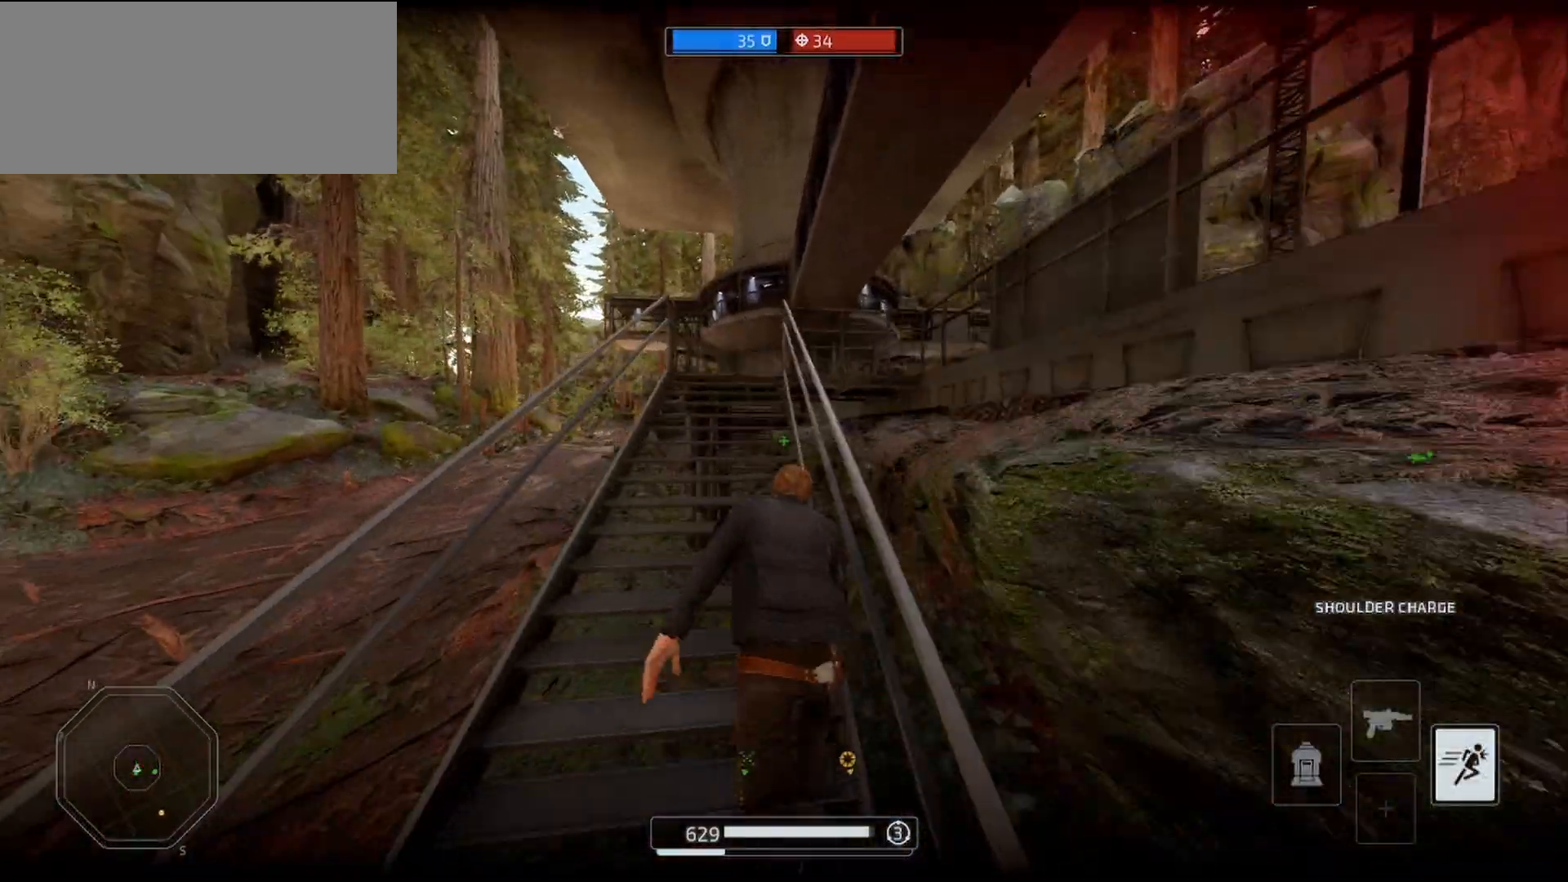
{"keys": [], "mouse": [], "events": []}
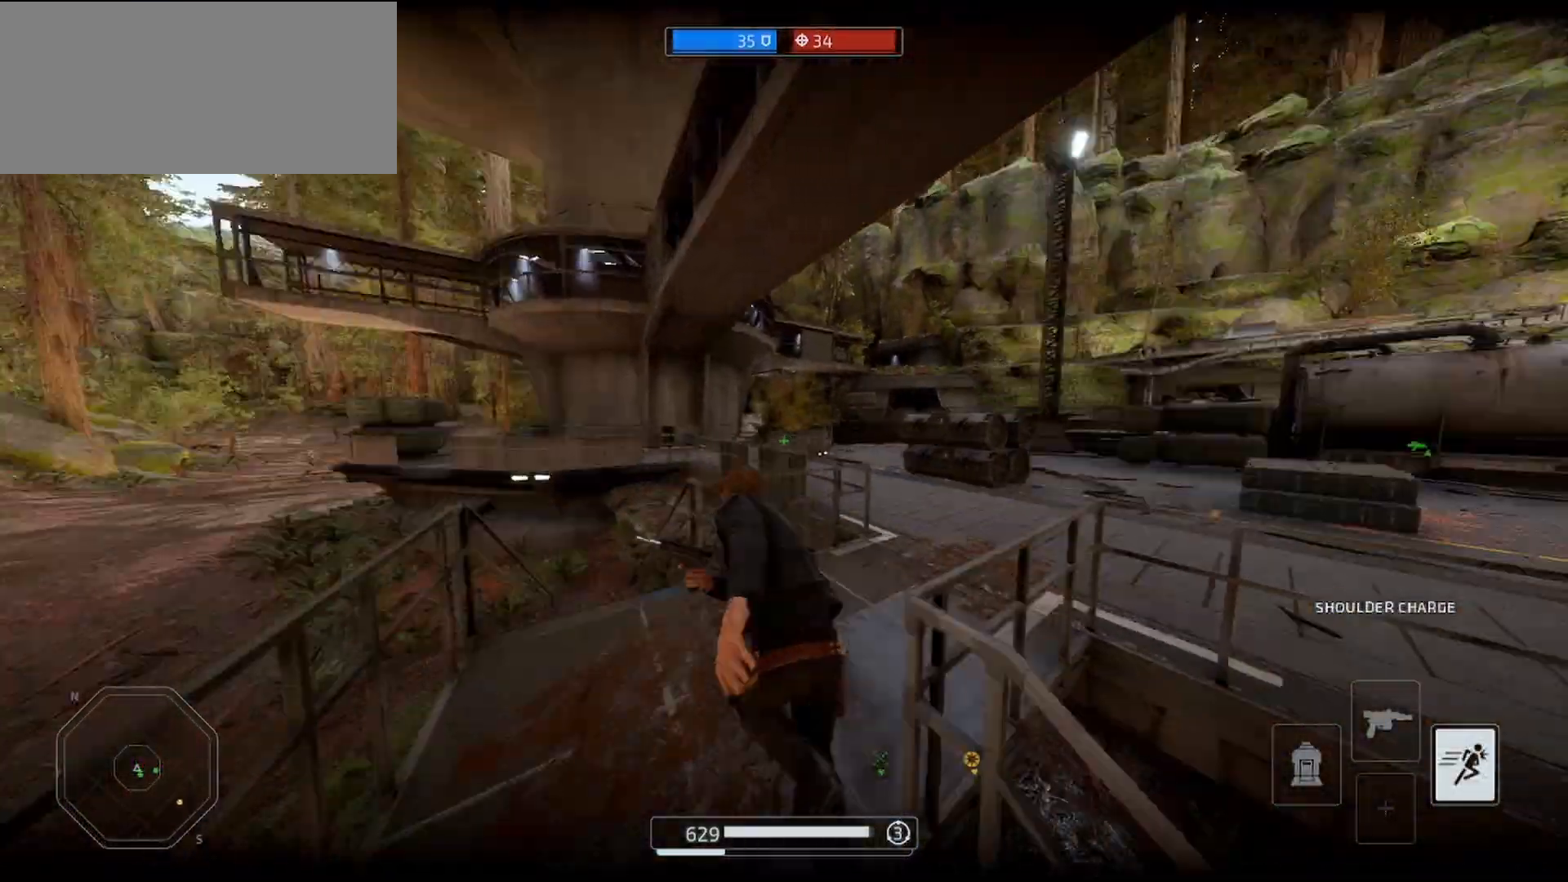
{"keys": [], "mouse": [], "events": [[133, "mouse_wheel", "down"], [333, "mouse_wheel", "up"]]}
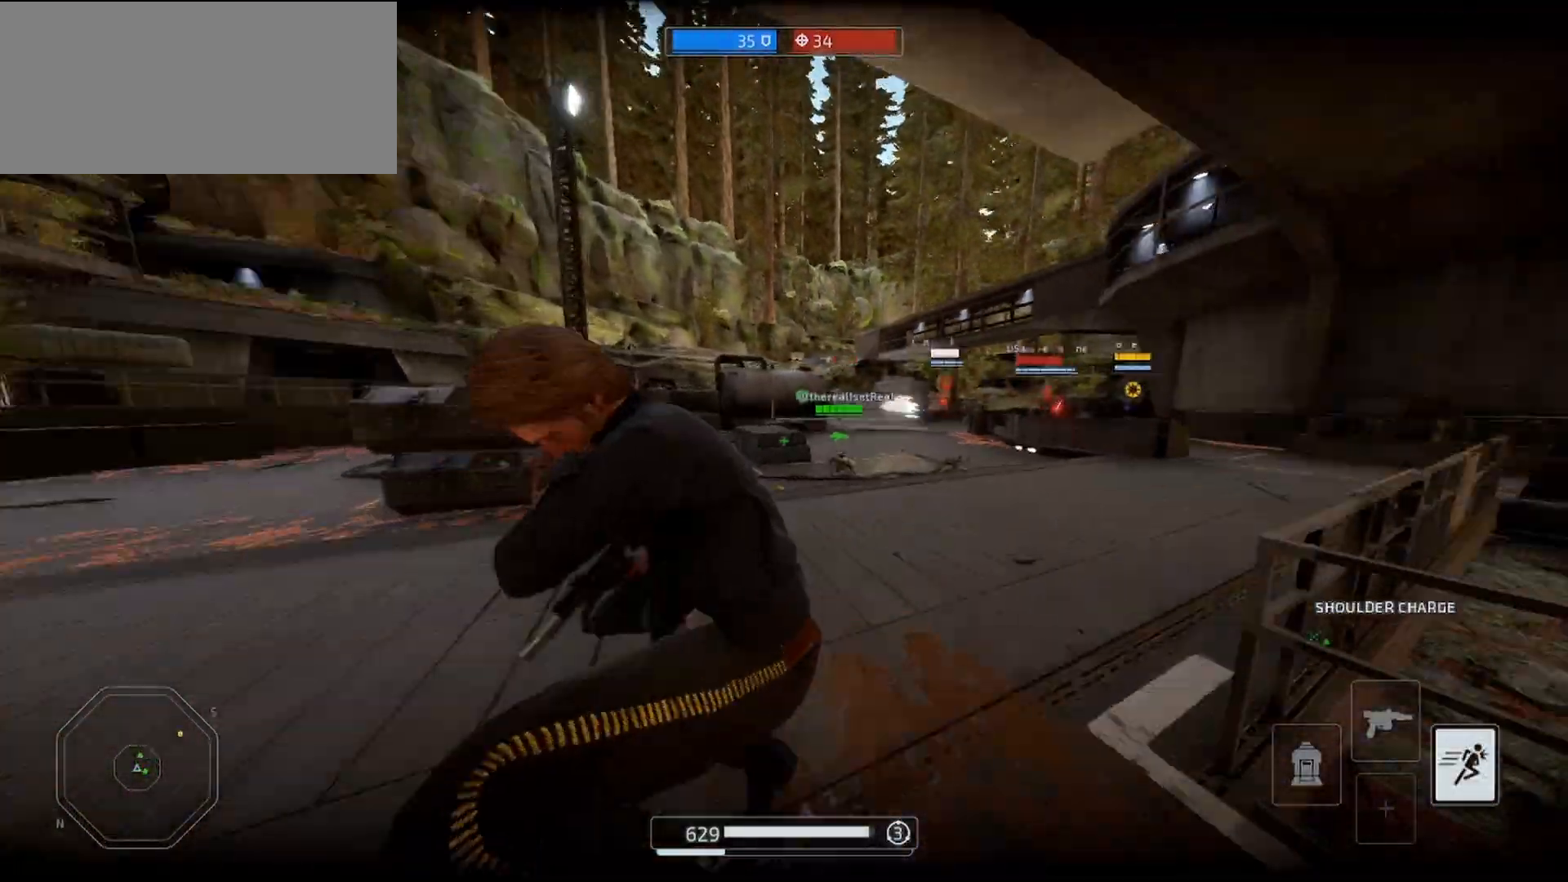
{"keys": [], "mouse": [], "events": [[200, "f", "down"], [367, "f", "up"]]}
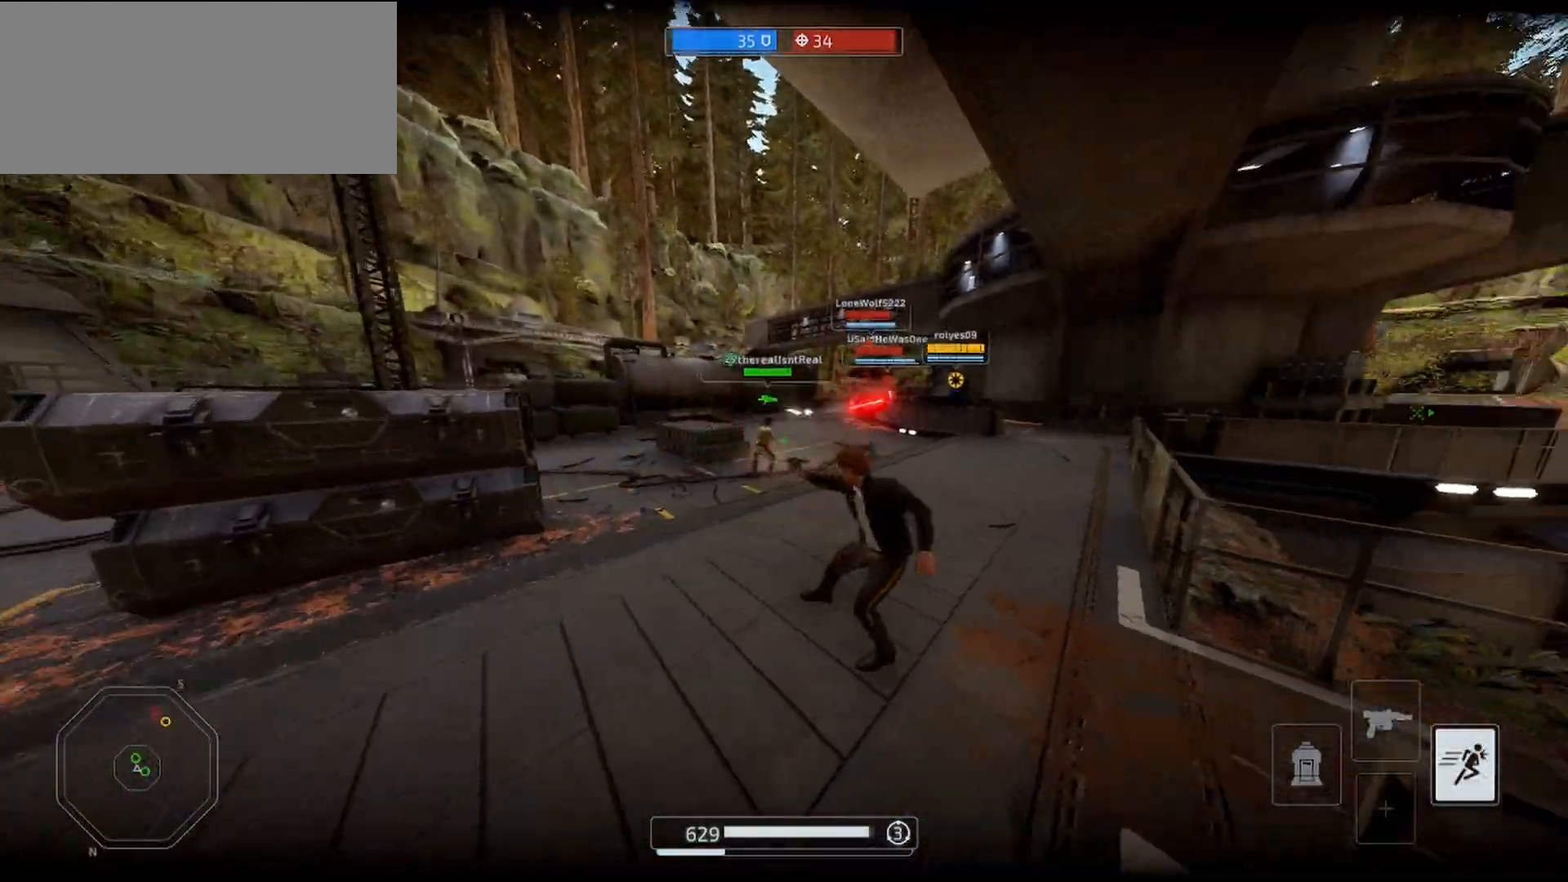
{"keys": [], "mouse": [], "events": []}
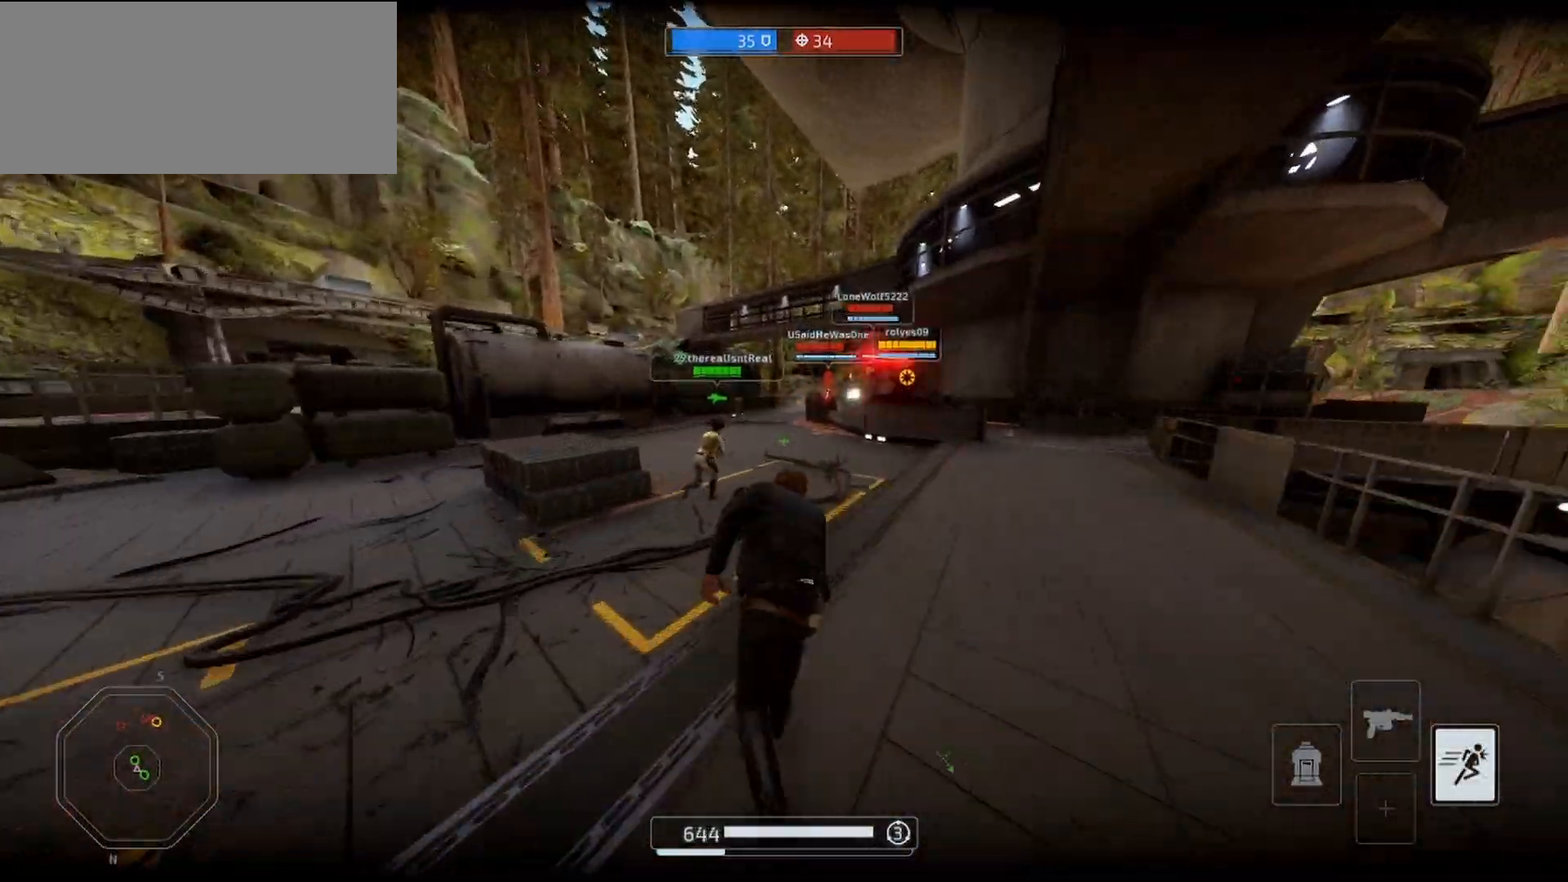
{"keys": [], "mouse": [], "events": []}
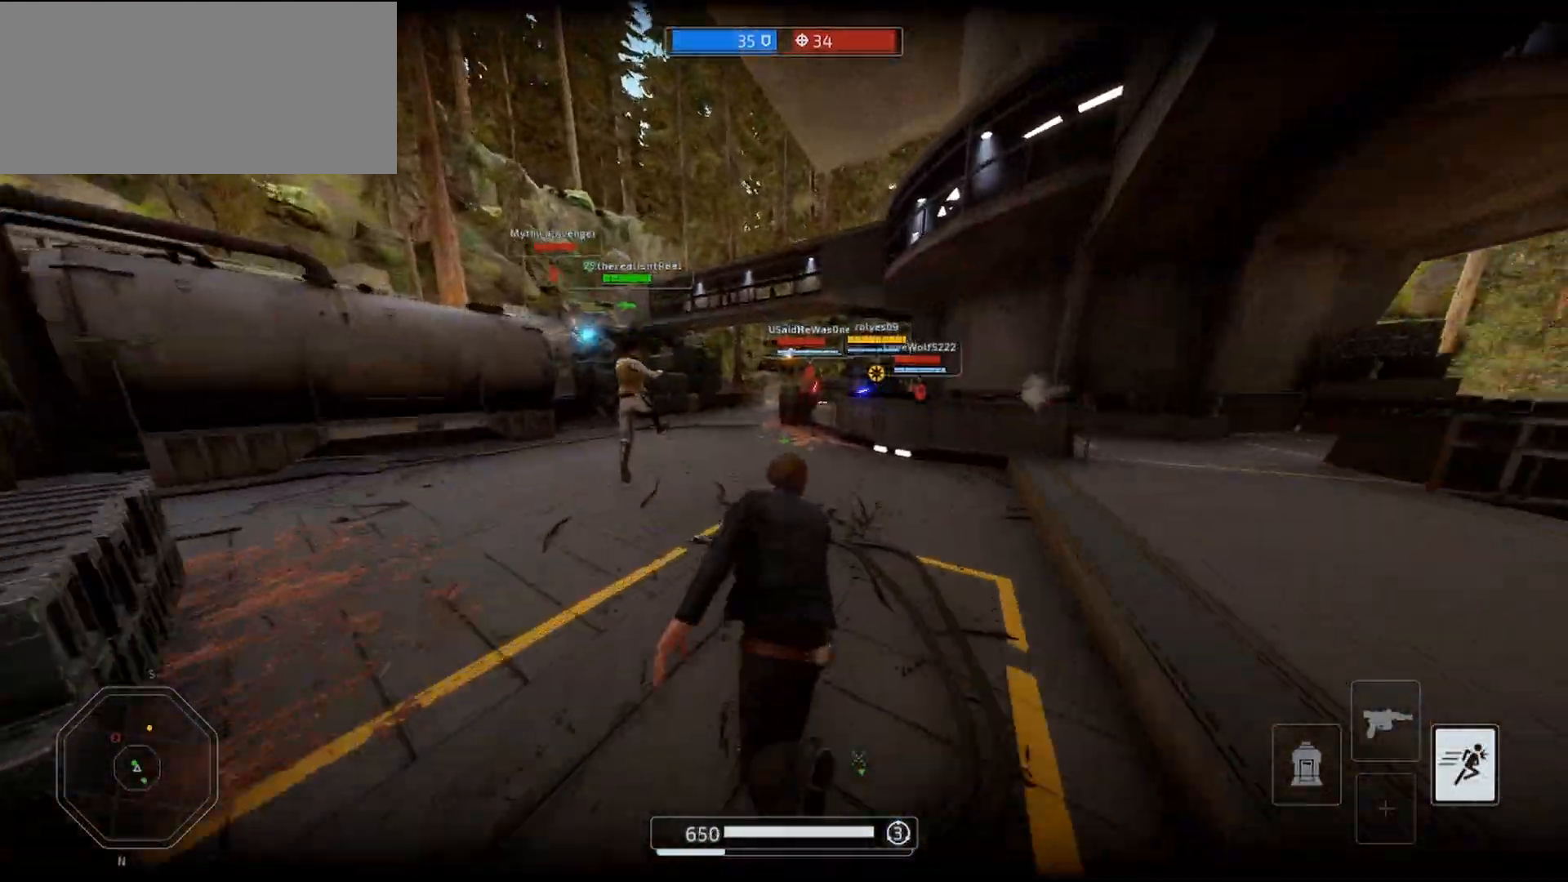
{"keys": [], "mouse": [], "events": []}
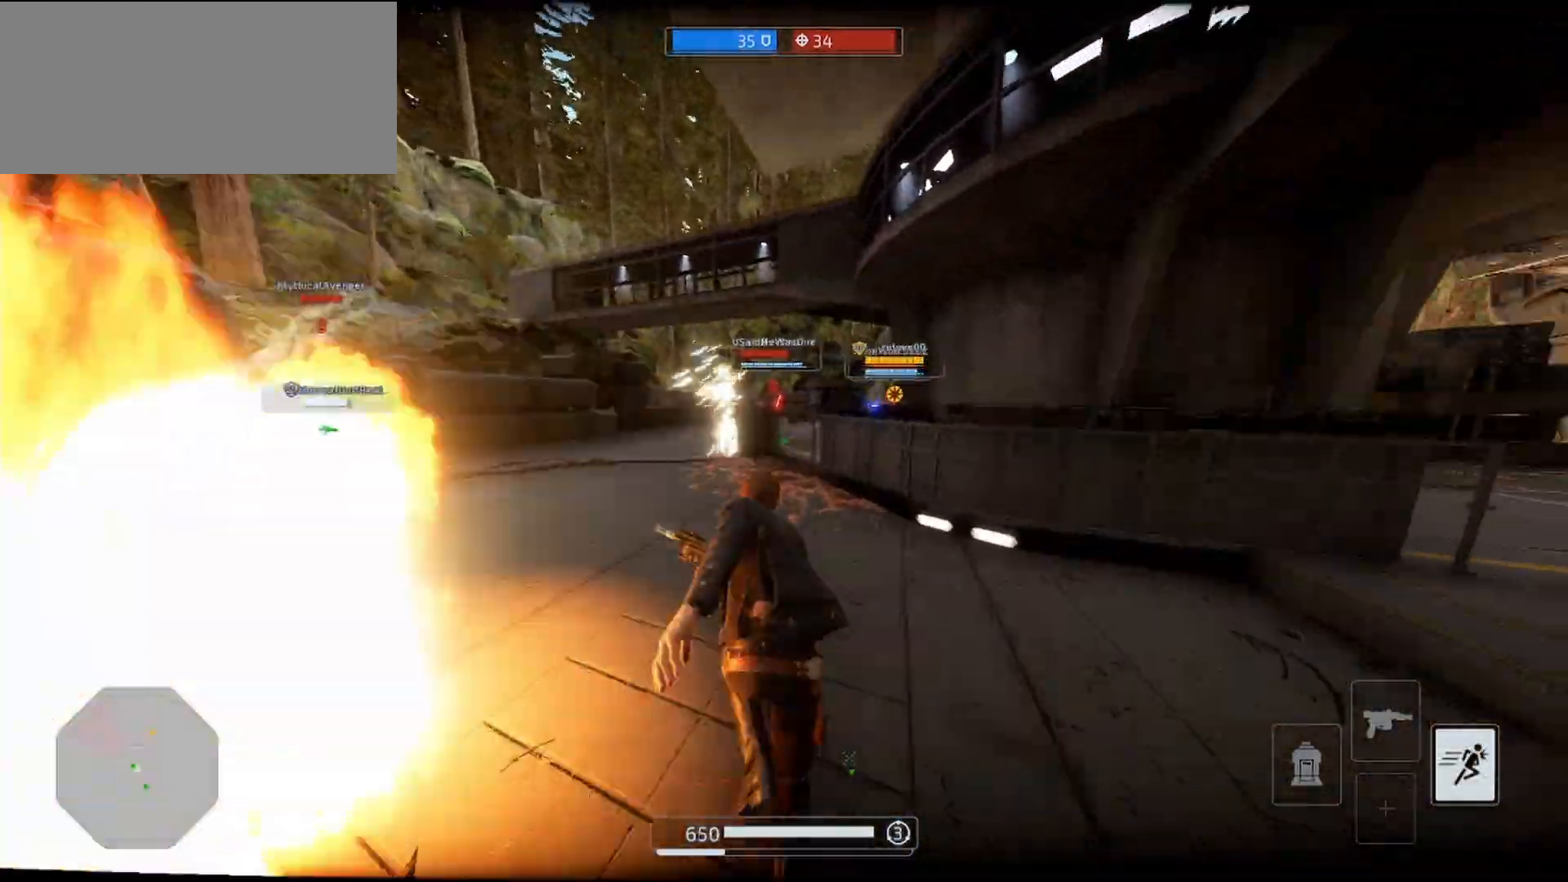
{"keys": [], "mouse": [], "events": []}
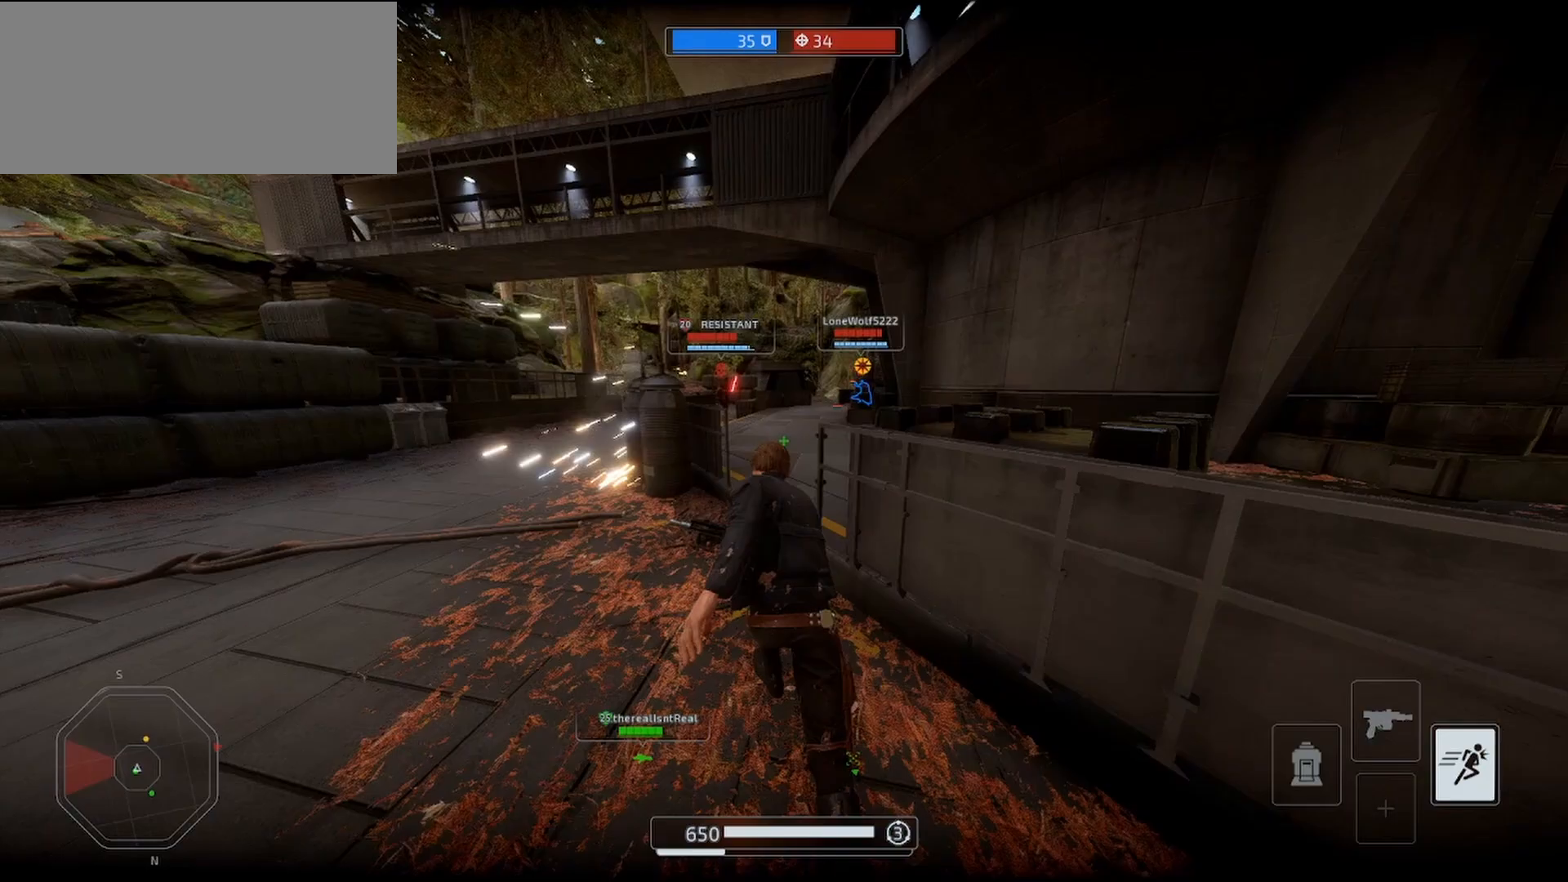
{"keys": [], "mouse": ["wheel"], "events": [[500, "mouse_wheel", "down"]]}
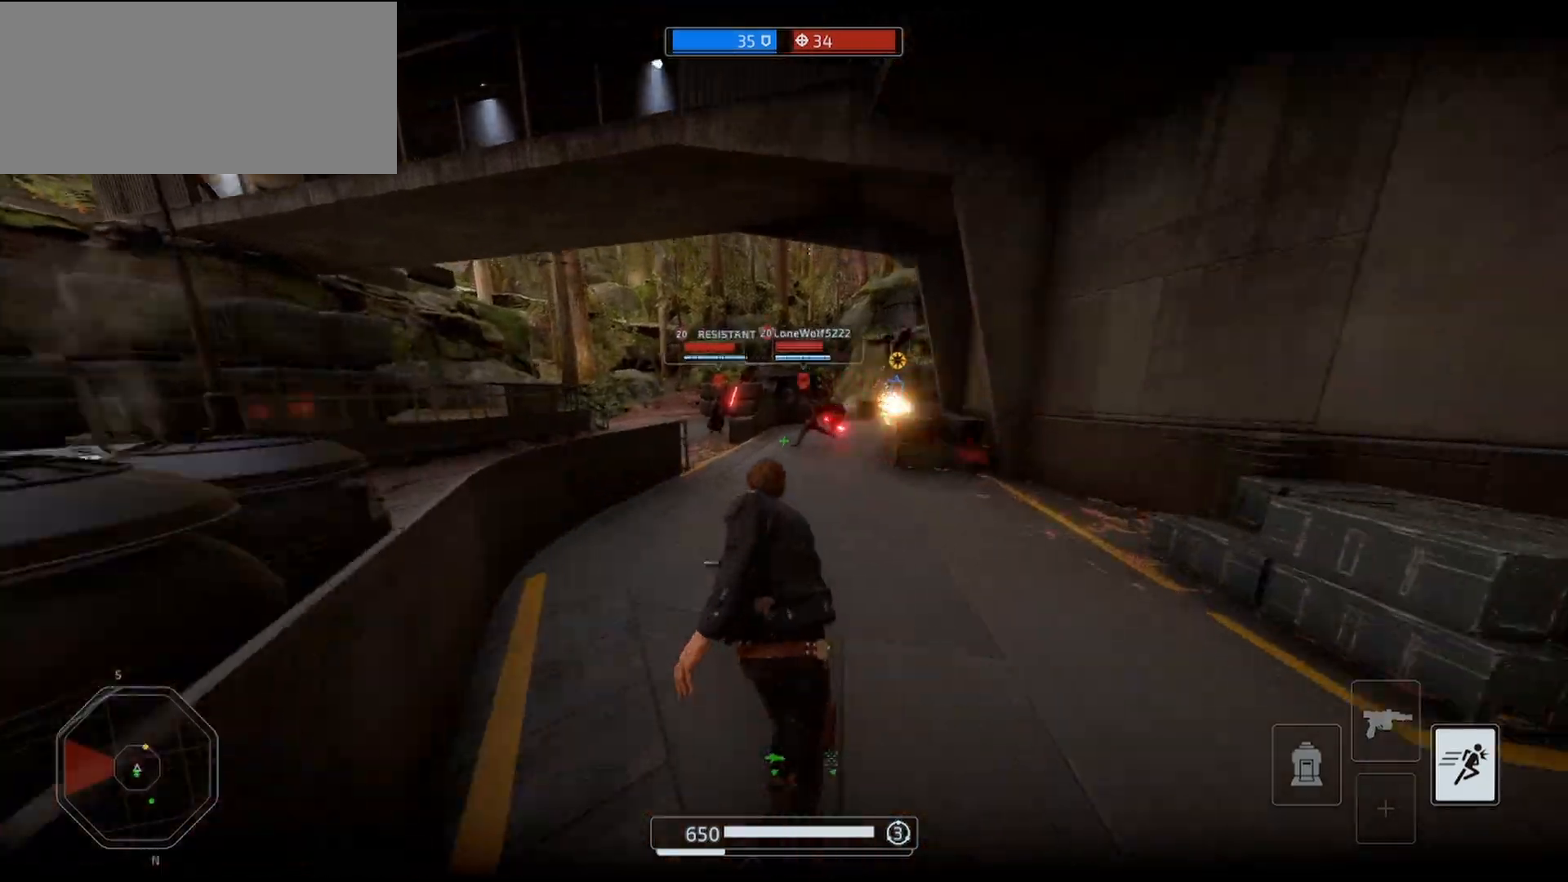
{"keys": ["f"], "mouse": [], "events": [[200, "mouse_wheel", "up"], [433, "f", "down"]]}
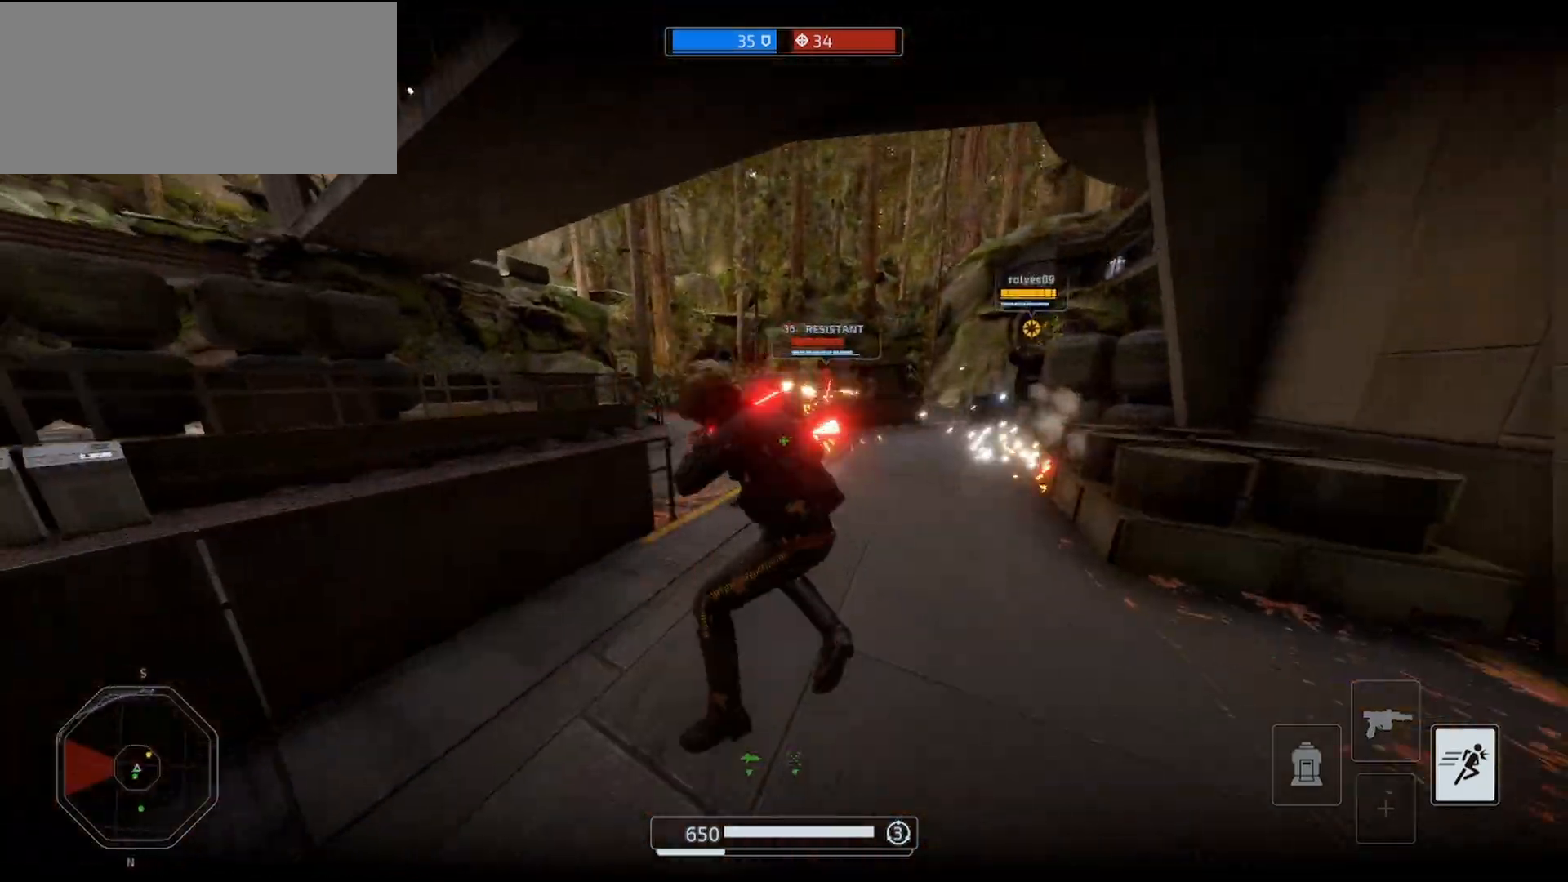
{"keys": [], "mouse": [], "events": [[100, "f", "up"]]}
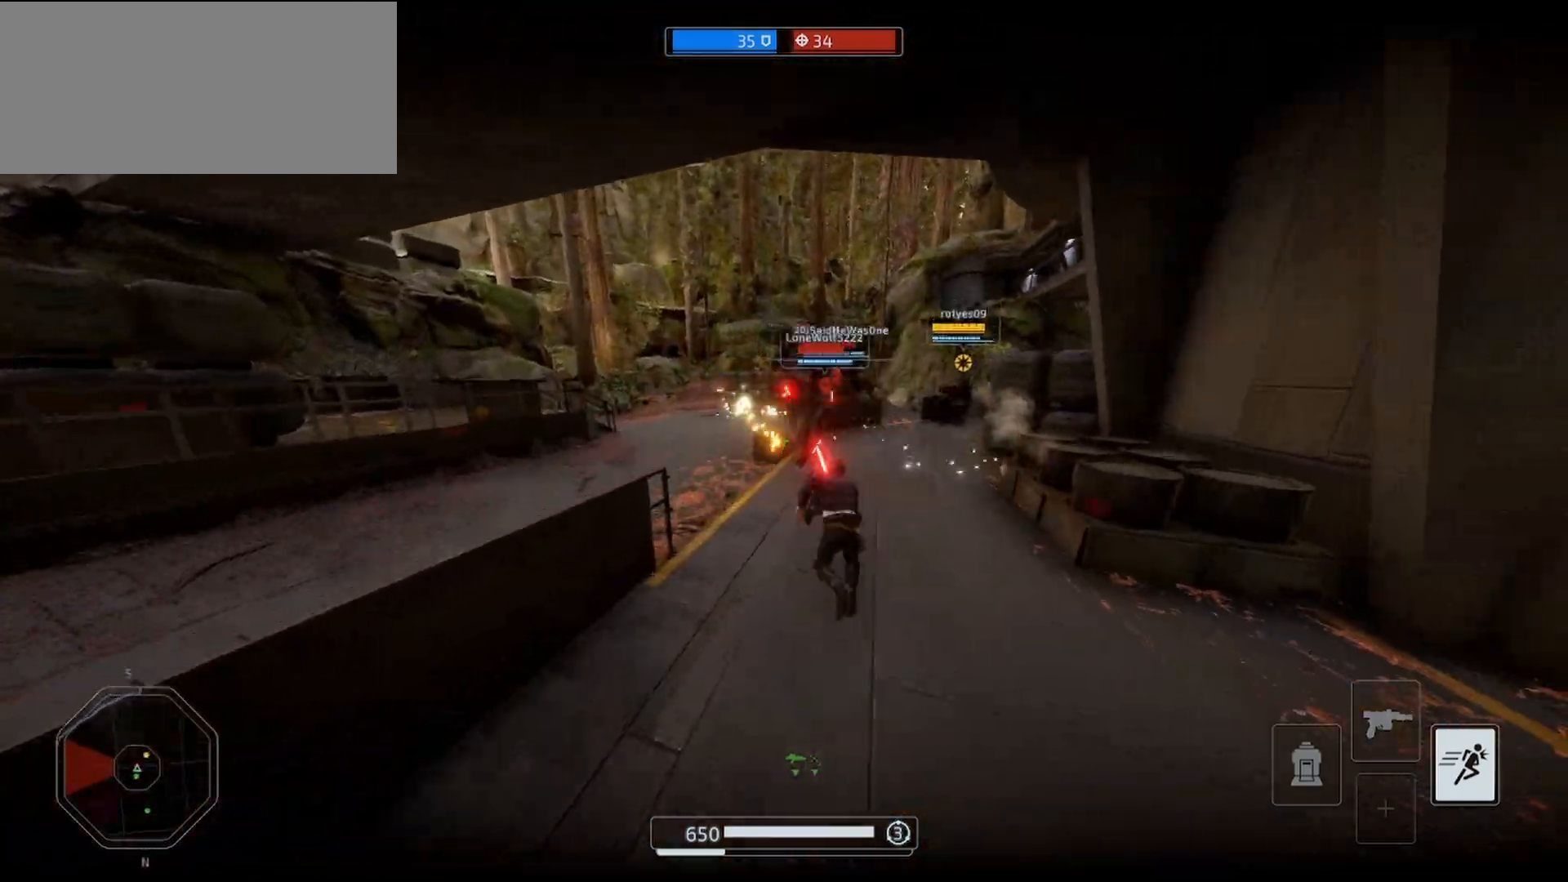
{"keys": [], "mouse": ["left"], "events": [[467, "mouse_left", "down"]]}
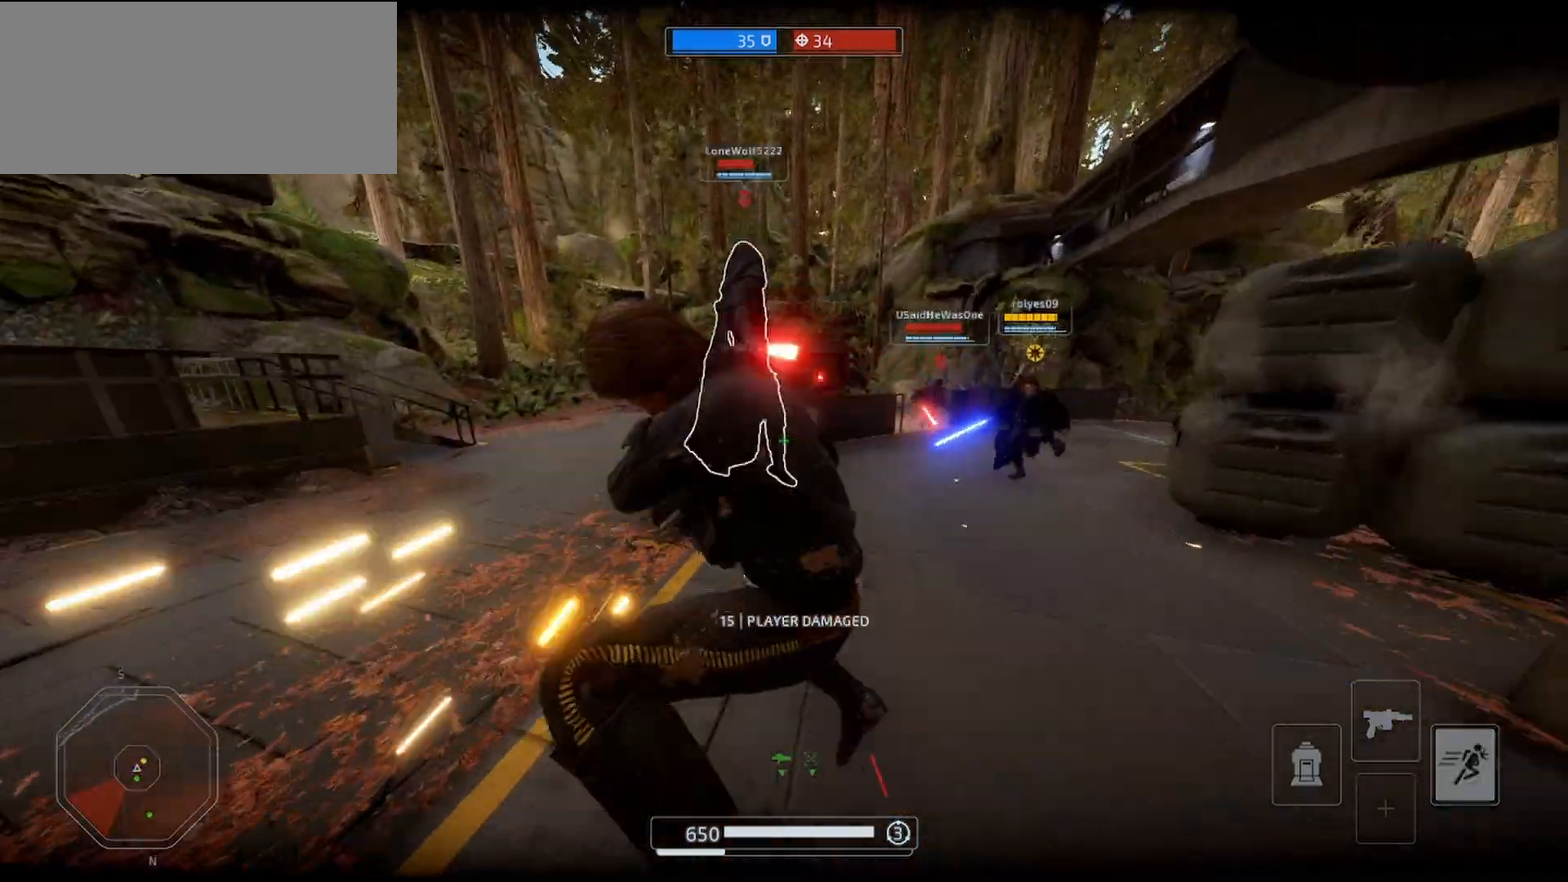
{"keys": ["w"], "mouse": ["left"], "events": [[67, "mouse_left", "up"], [67, "s", "down"], [167, "mouse_left", "down"], [233, "mouse_left", "up"], [267, "s", "up"], [500, "mouse_left", "down"], [500, "w", "down"]]}